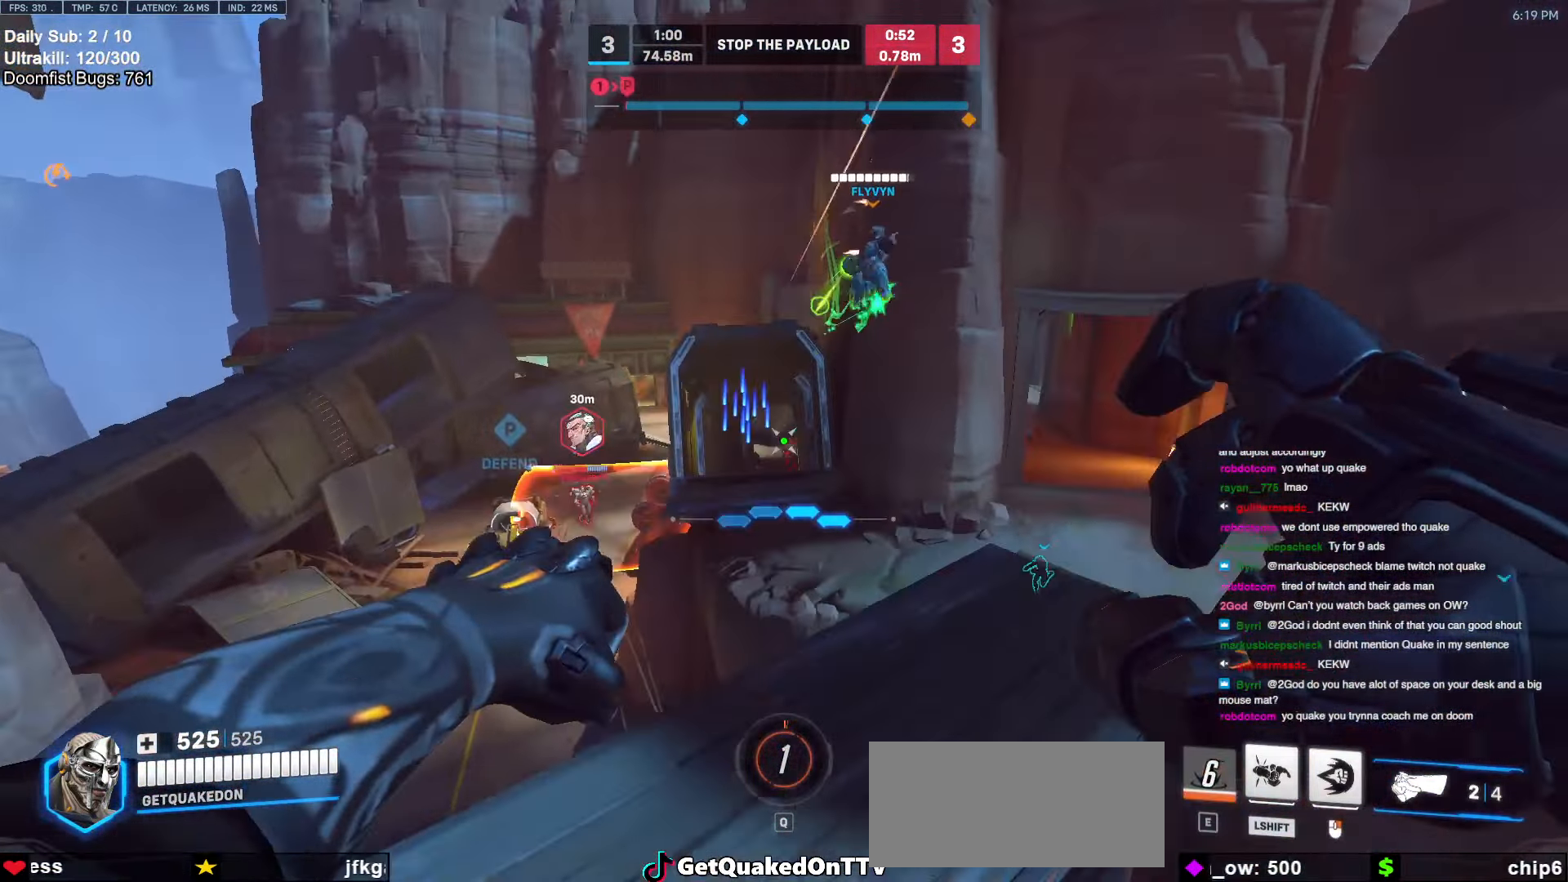
Gameplay with keyboard and mouse; each line is a JSON object with the keys and mouse buttons held at the frame after it. "events" lists presses ("down") and releases ("up") of "a", "ctrl", "d", "e", "f", "melee", "q", "r", "s", "shift", "space", "w", "mouse_left" and "mouse_right" between this image and that frame as [ms after this image, input, new state], when the widget could be followed in between. "mouse_left", "mouse_right" = the "left", "right" buttons of the "mouse" list. No other keys are recorded. Mouse movement is not recorded. Key names are as the overlay labels them; some are game actions (e.g. jump) rather than physical keys.
{"keys": ["d"], "mouse": [], "events": [[134, "s", "up"], [317, "a", "up"], [367, "d", "down"]]}
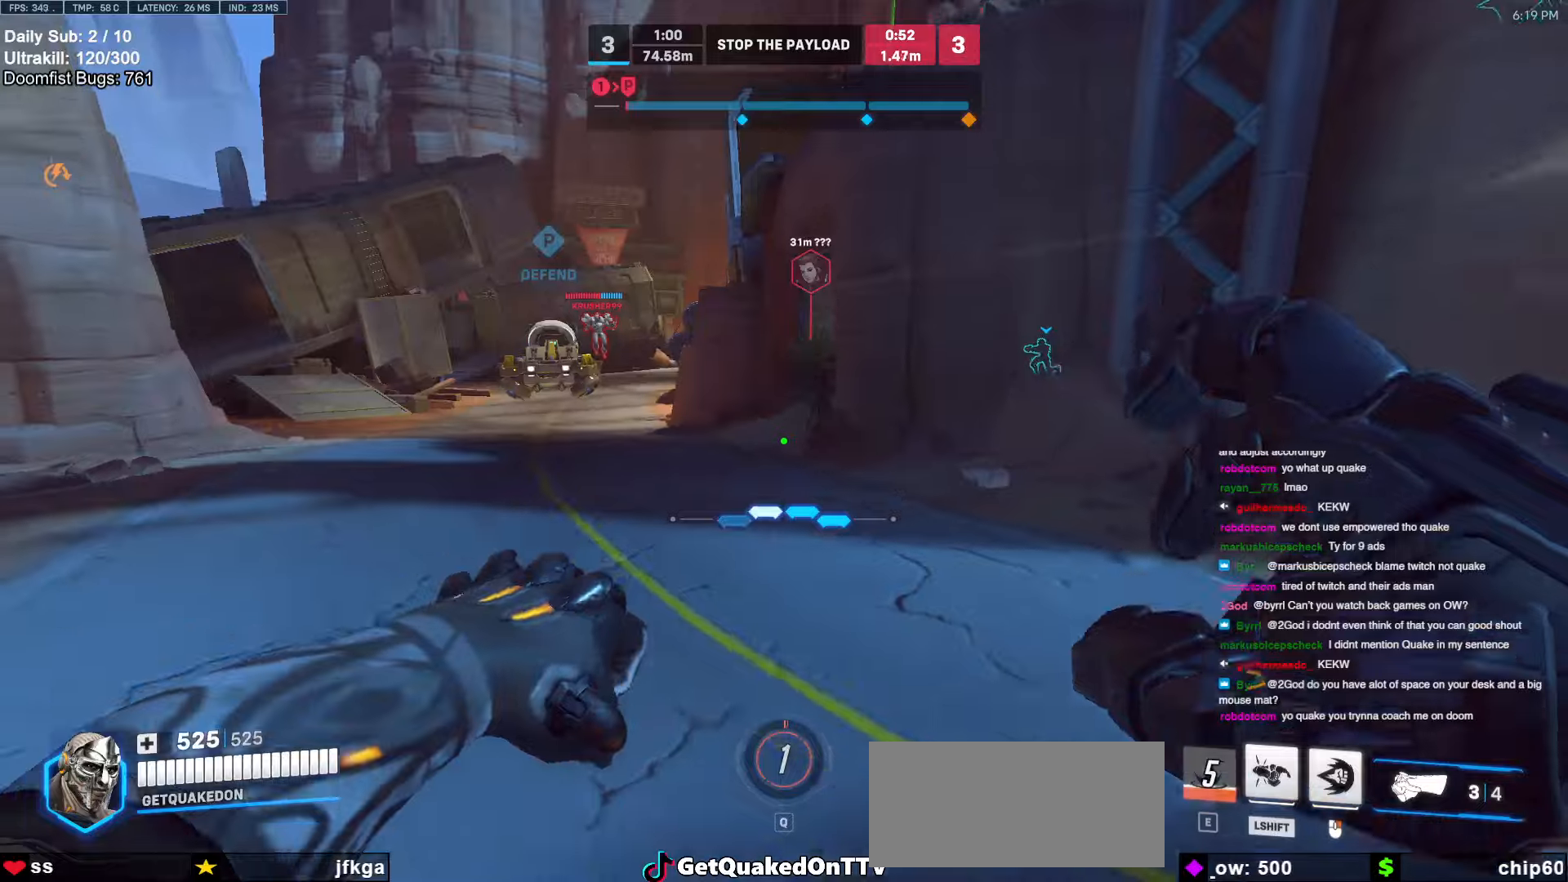
{"keys": ["s"], "mouse": ["left"], "events": [[334, "s", "down"], [384, "mouse_left", "down"], [434, "d", "up"]]}
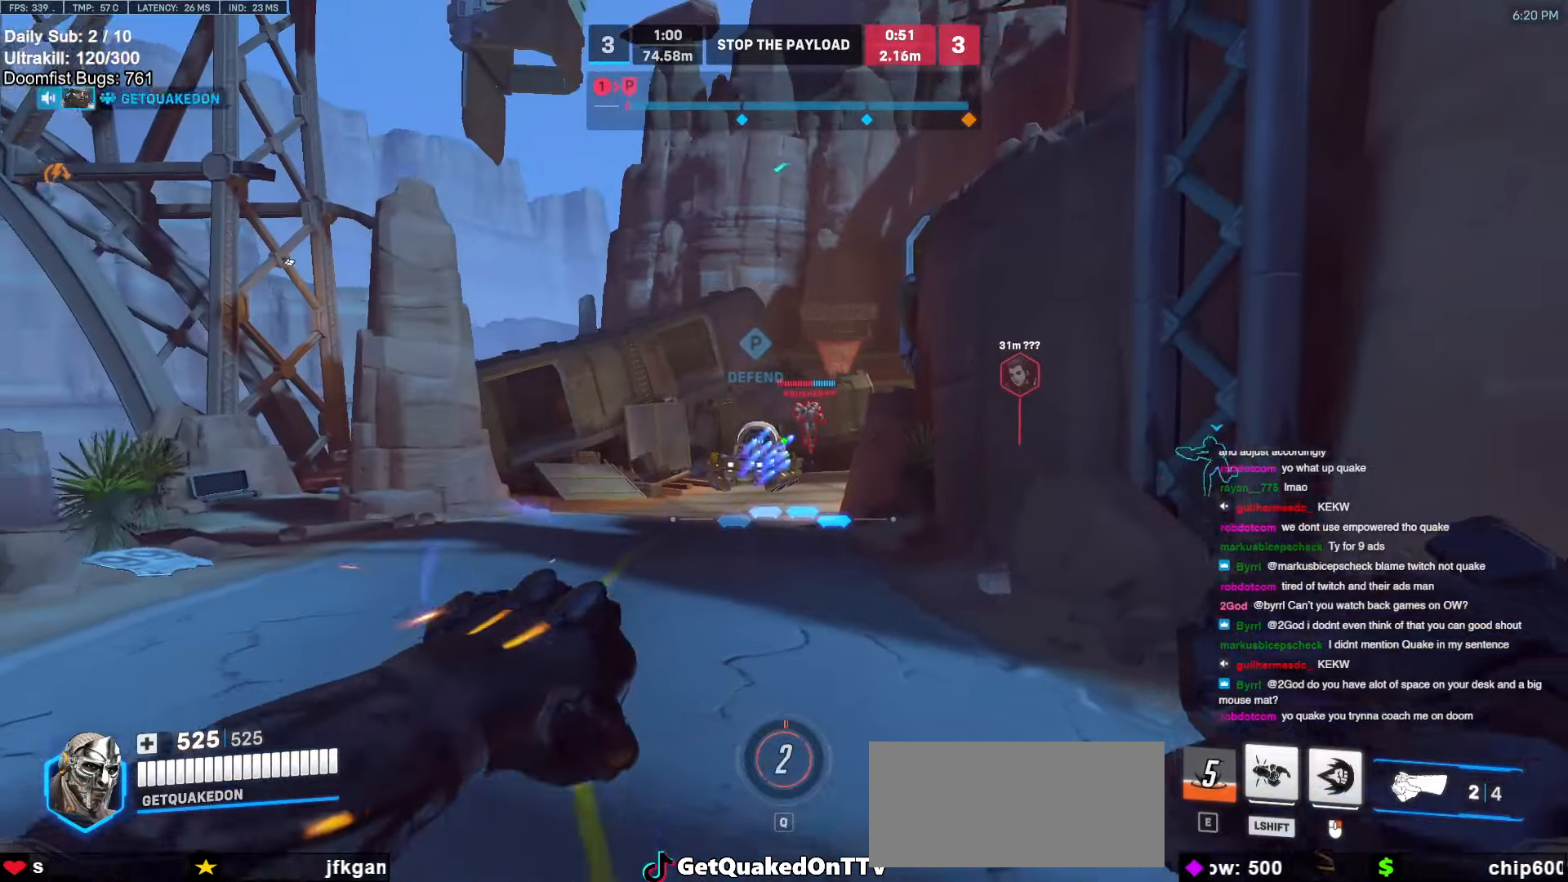
{"keys": ["d"], "mouse": [], "events": [[67, "mouse_left", "up"], [217, "d", "down"], [300, "mouse_left", "down"], [350, "s", "up"], [500, "mouse_left", "up"]]}
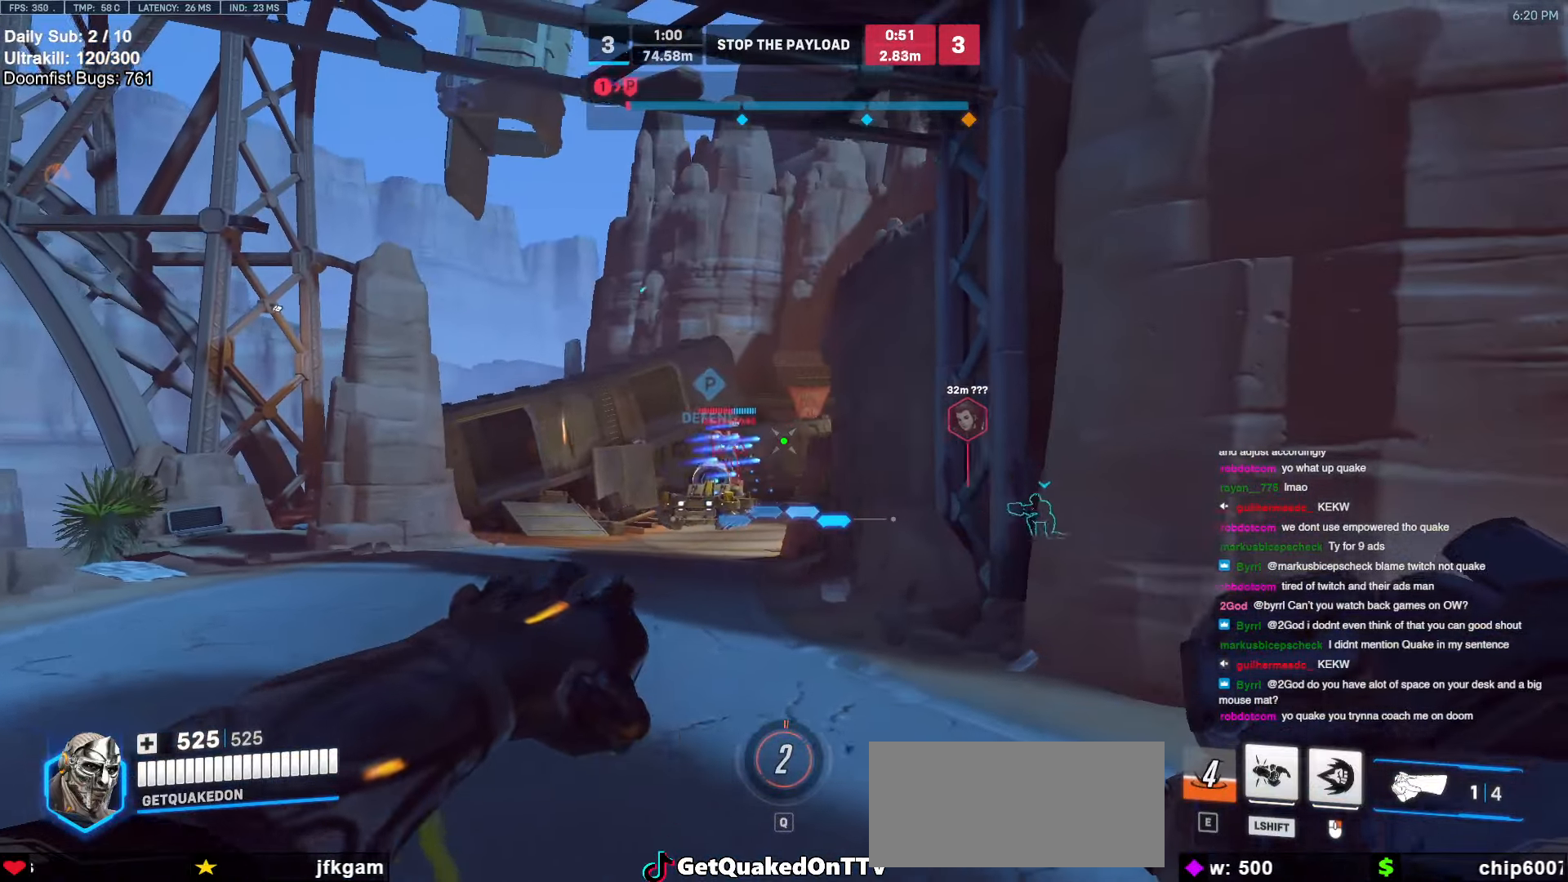
{"keys": ["d"], "mouse": [], "events": []}
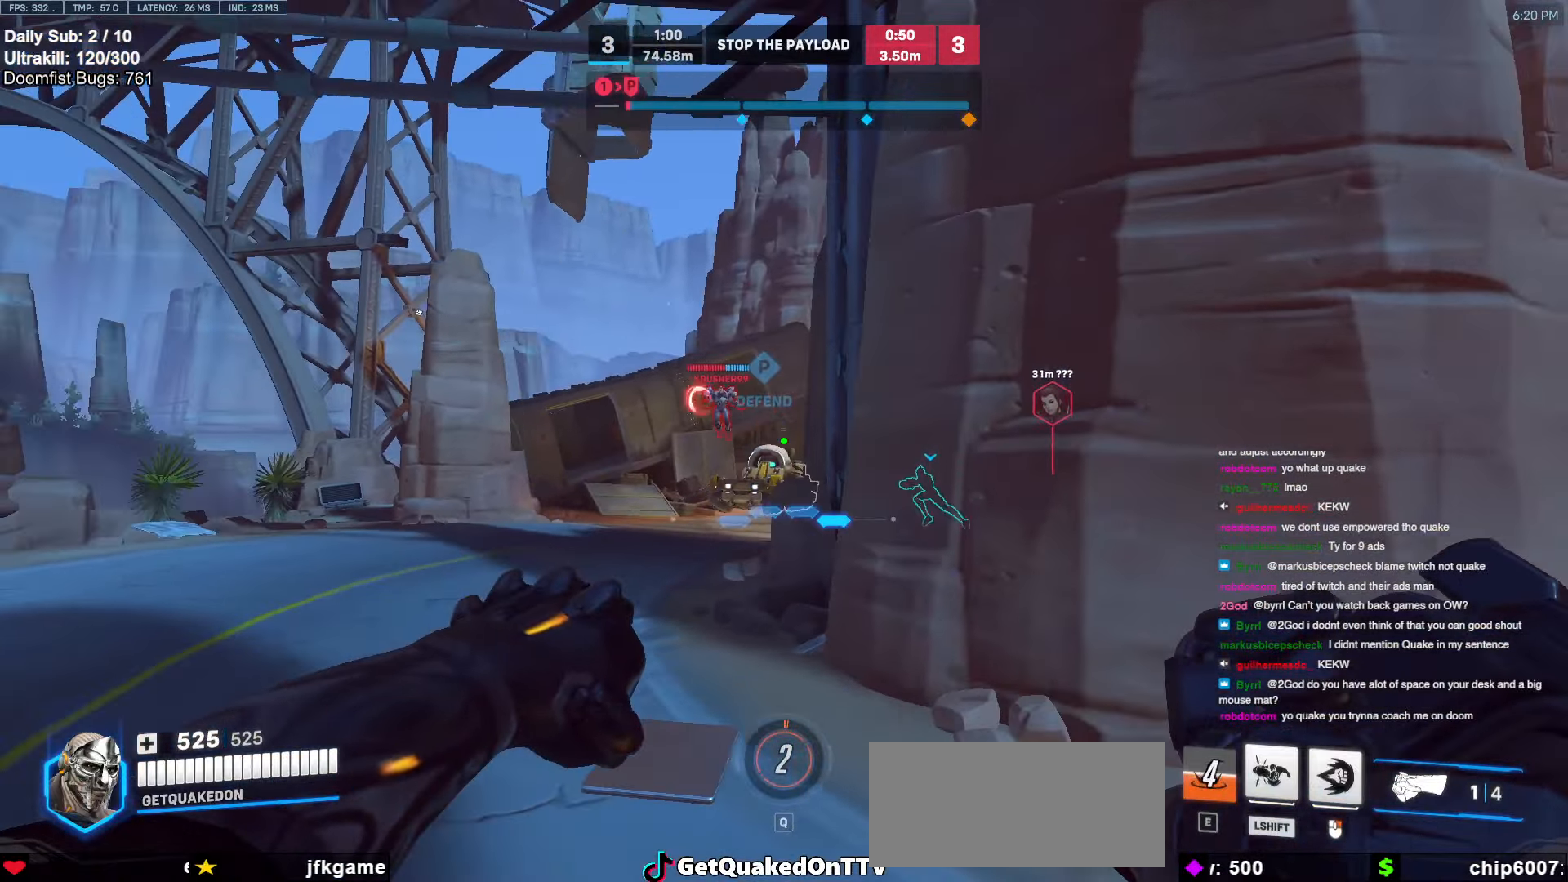
{"keys": ["a"], "mouse": [], "events": [[384, "a", "down"], [434, "d", "up"]]}
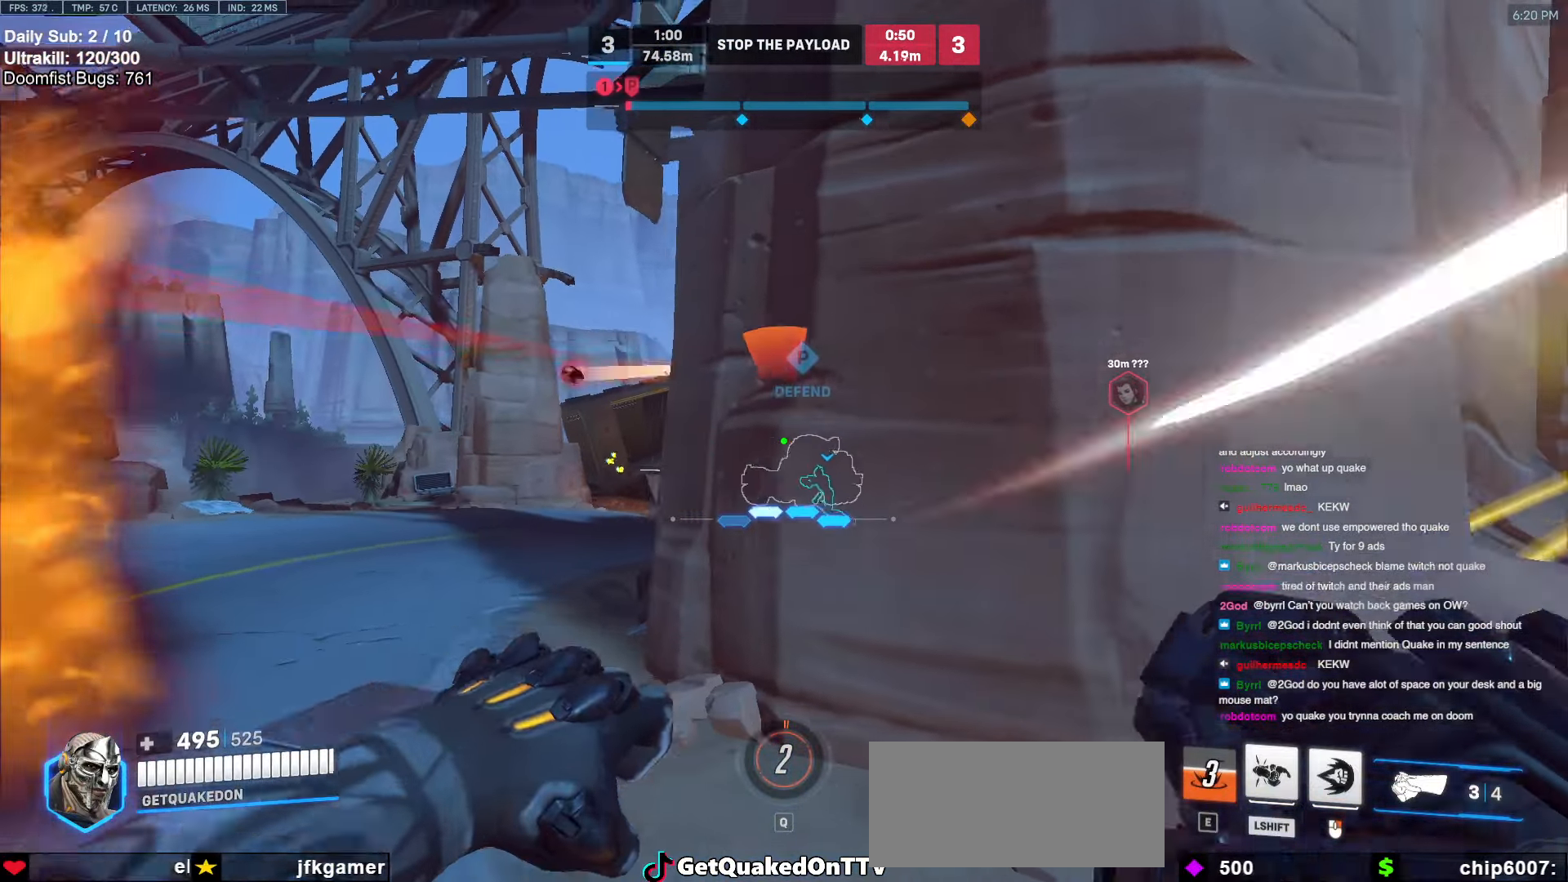
{"keys": ["d"], "mouse": [], "events": [[300, "a", "up"], [300, "d", "down"], [350, "mouse_left", "down"], [450, "mouse_left", "up"]]}
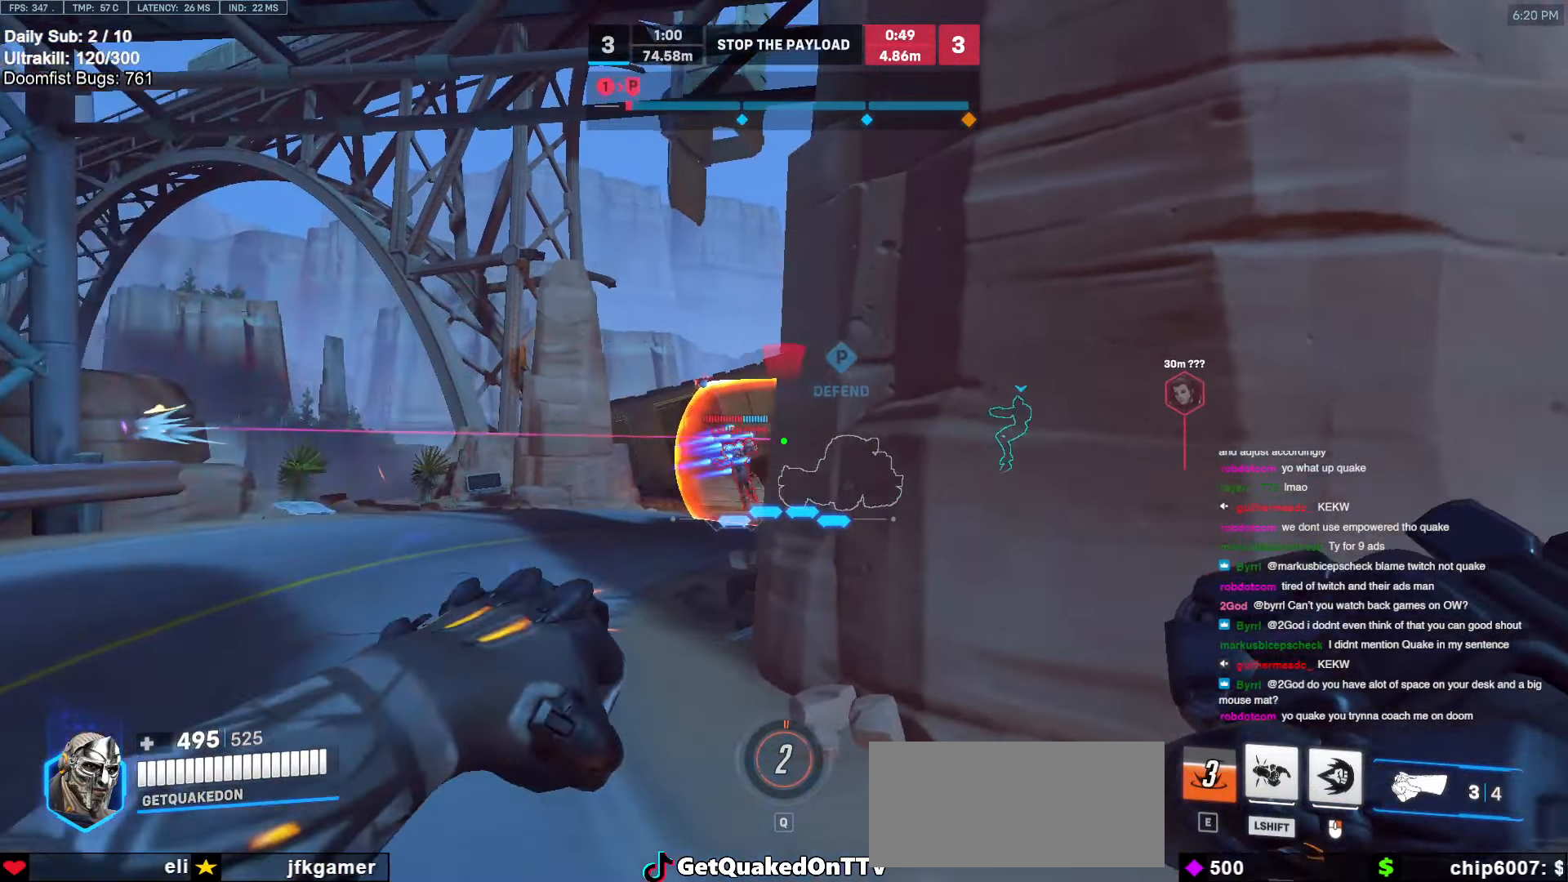
{"keys": ["a", "d"], "mouse": [], "events": [[467, "a", "down"]]}
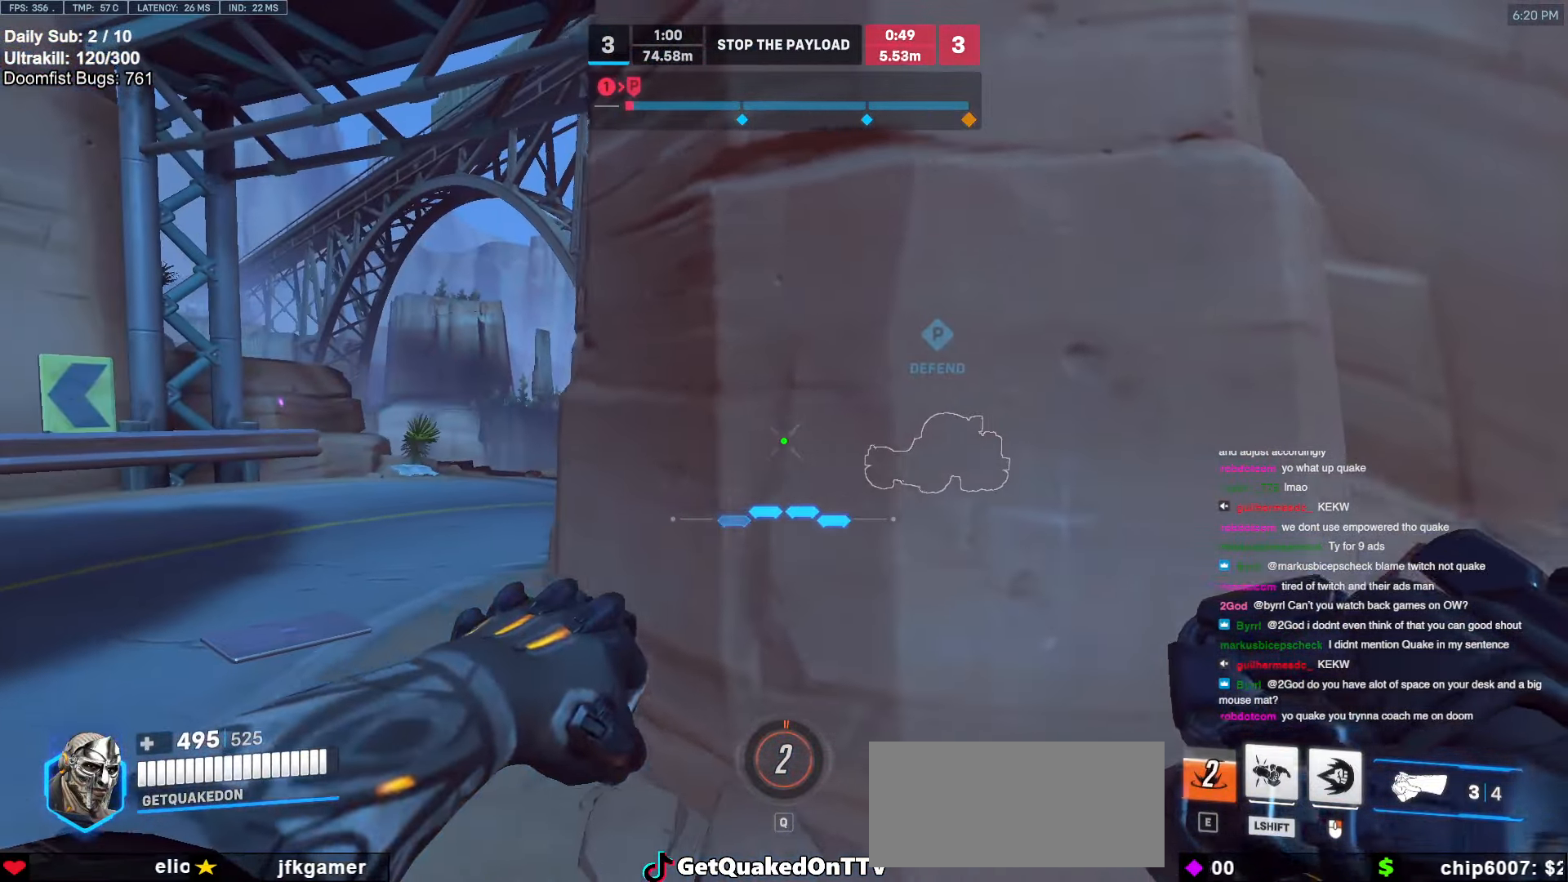
{"keys": ["a", "s"], "mouse": [], "events": [[50, "a", "up"], [100, "d", "up"], [150, "a", "down"], [484, "s", "down"]]}
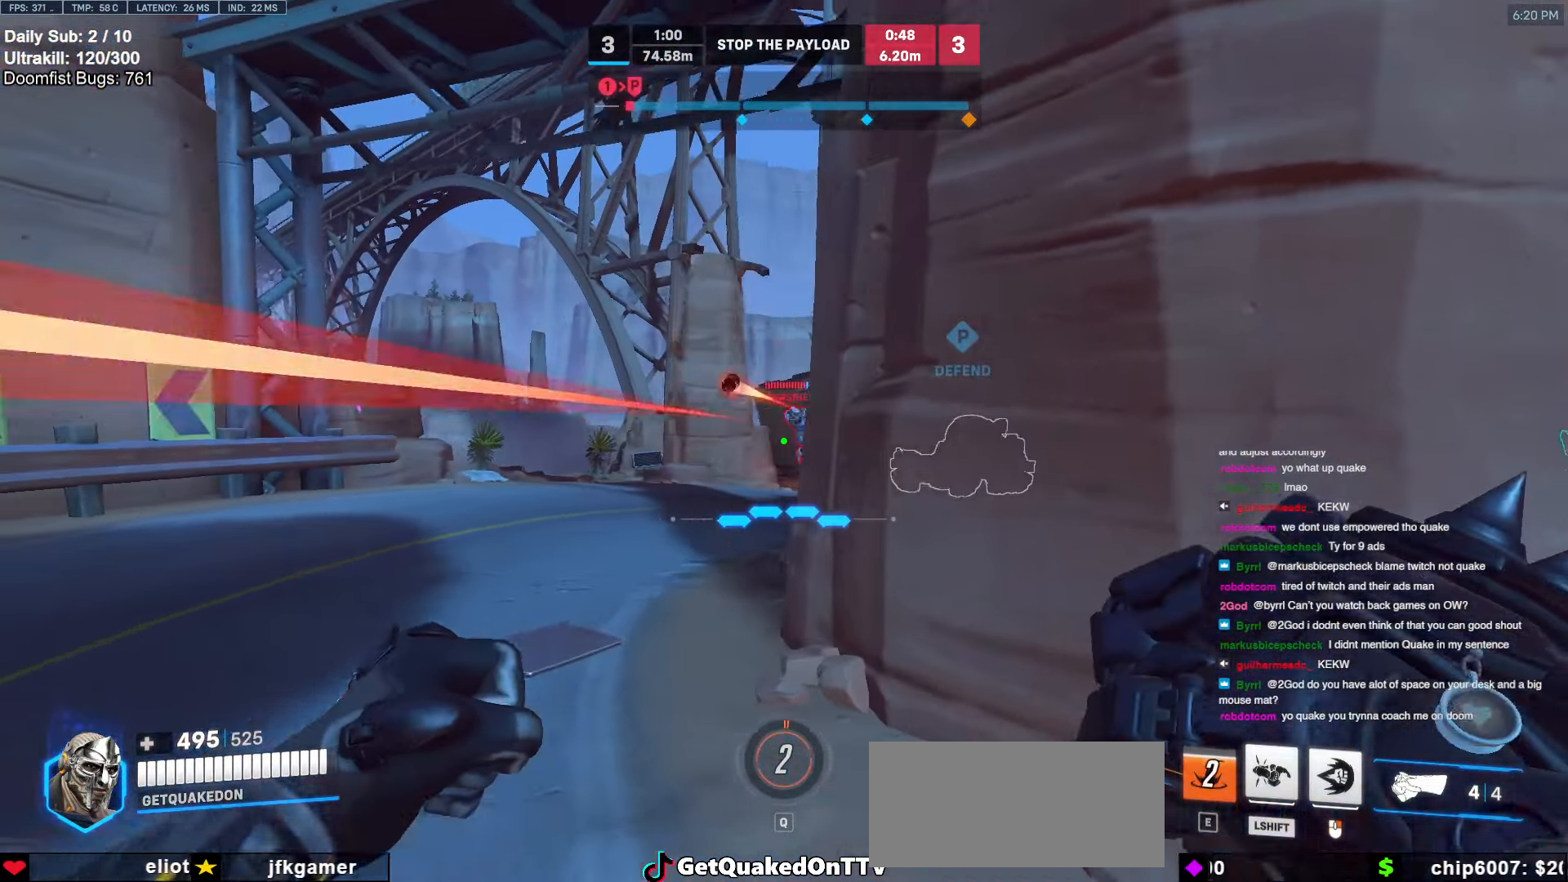
{"keys": ["d"], "mouse": ["left"], "events": [[117, "s", "up"], [217, "mouse_left", "down"], [217, "s", "down"], [350, "mouse_left", "up"], [350, "s", "up"], [500, "a", "up"], [500, "d", "down"], [500, "mouse_left", "down"]]}
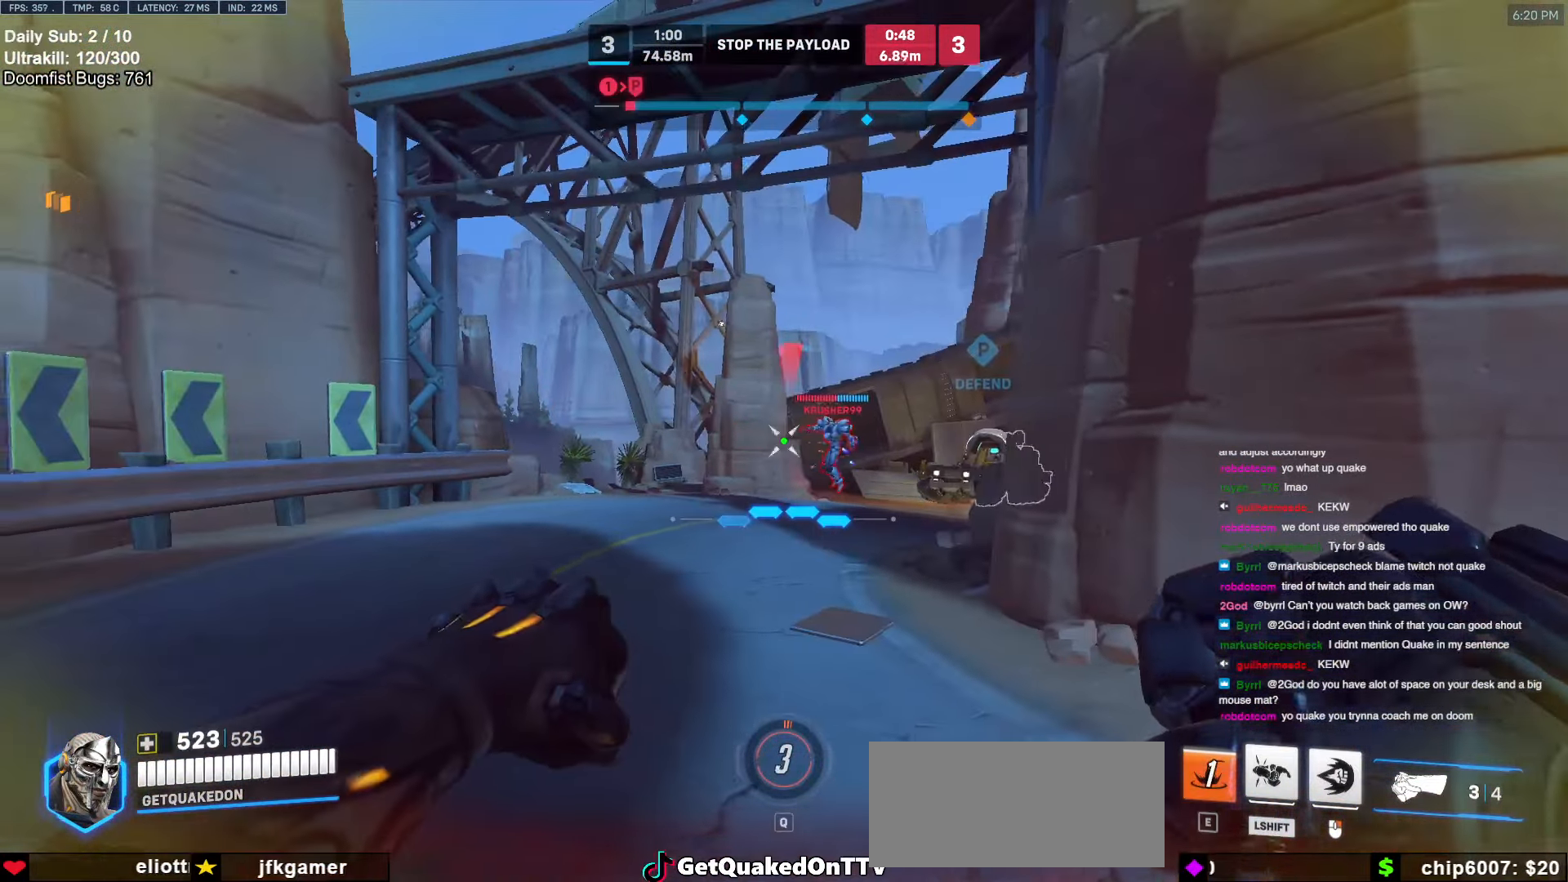
{"keys": ["d", "s"], "mouse": [], "events": [[84, "mouse_left", "up"], [134, "s", "down"], [134, "space", "down"], [284, "space", "up"]]}
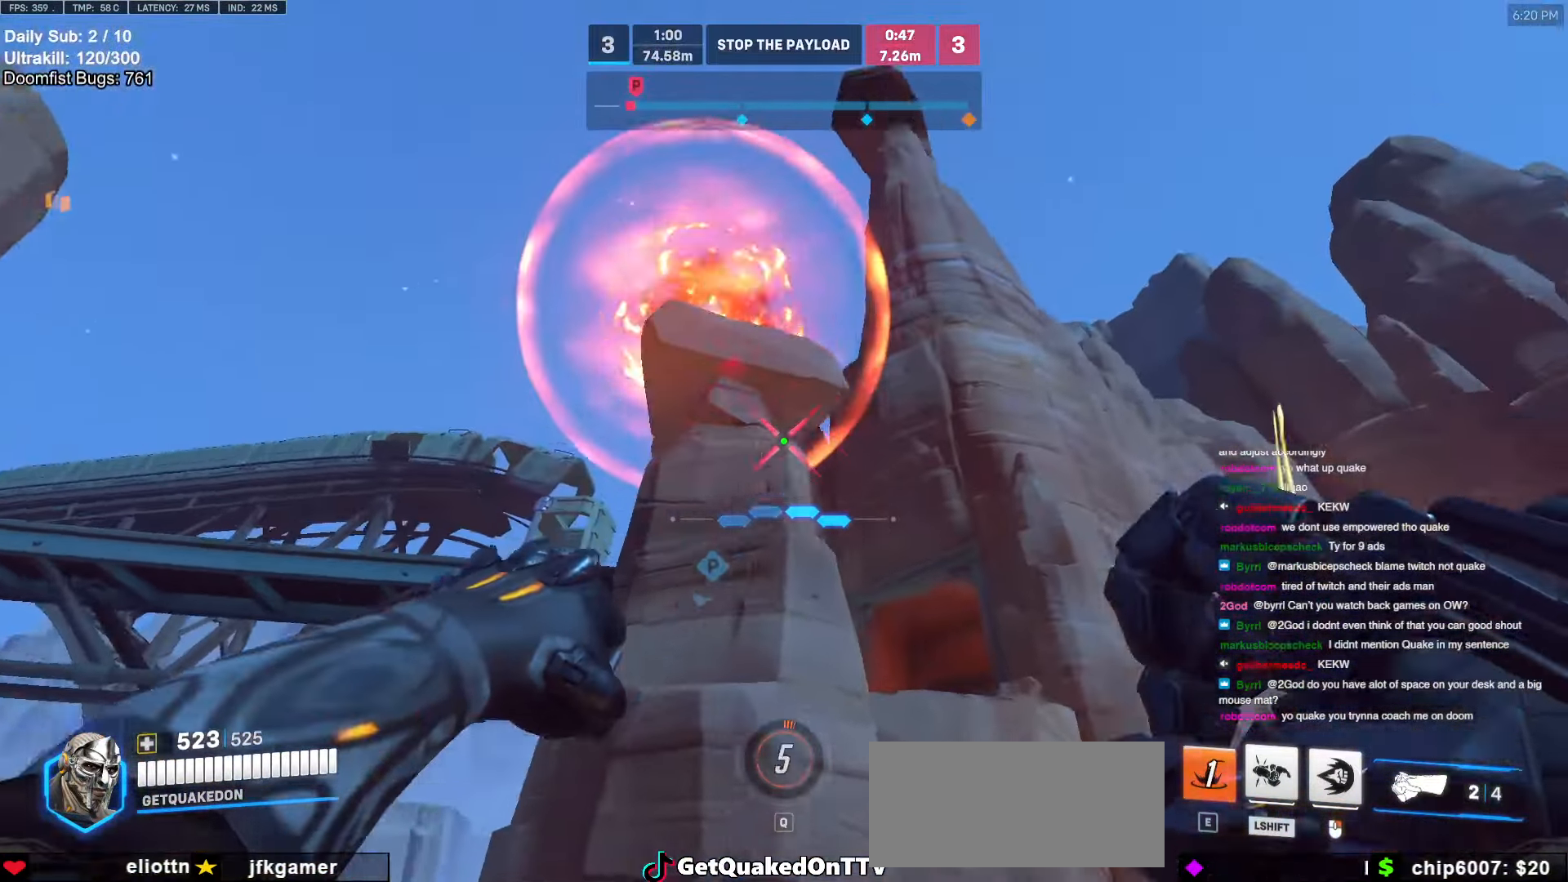
{"keys": ["a"], "mouse": [], "events": [[50, "s", "up"], [100, "d", "up"], [200, "e", "down"], [300, "e", "up"], [384, "a", "down"]]}
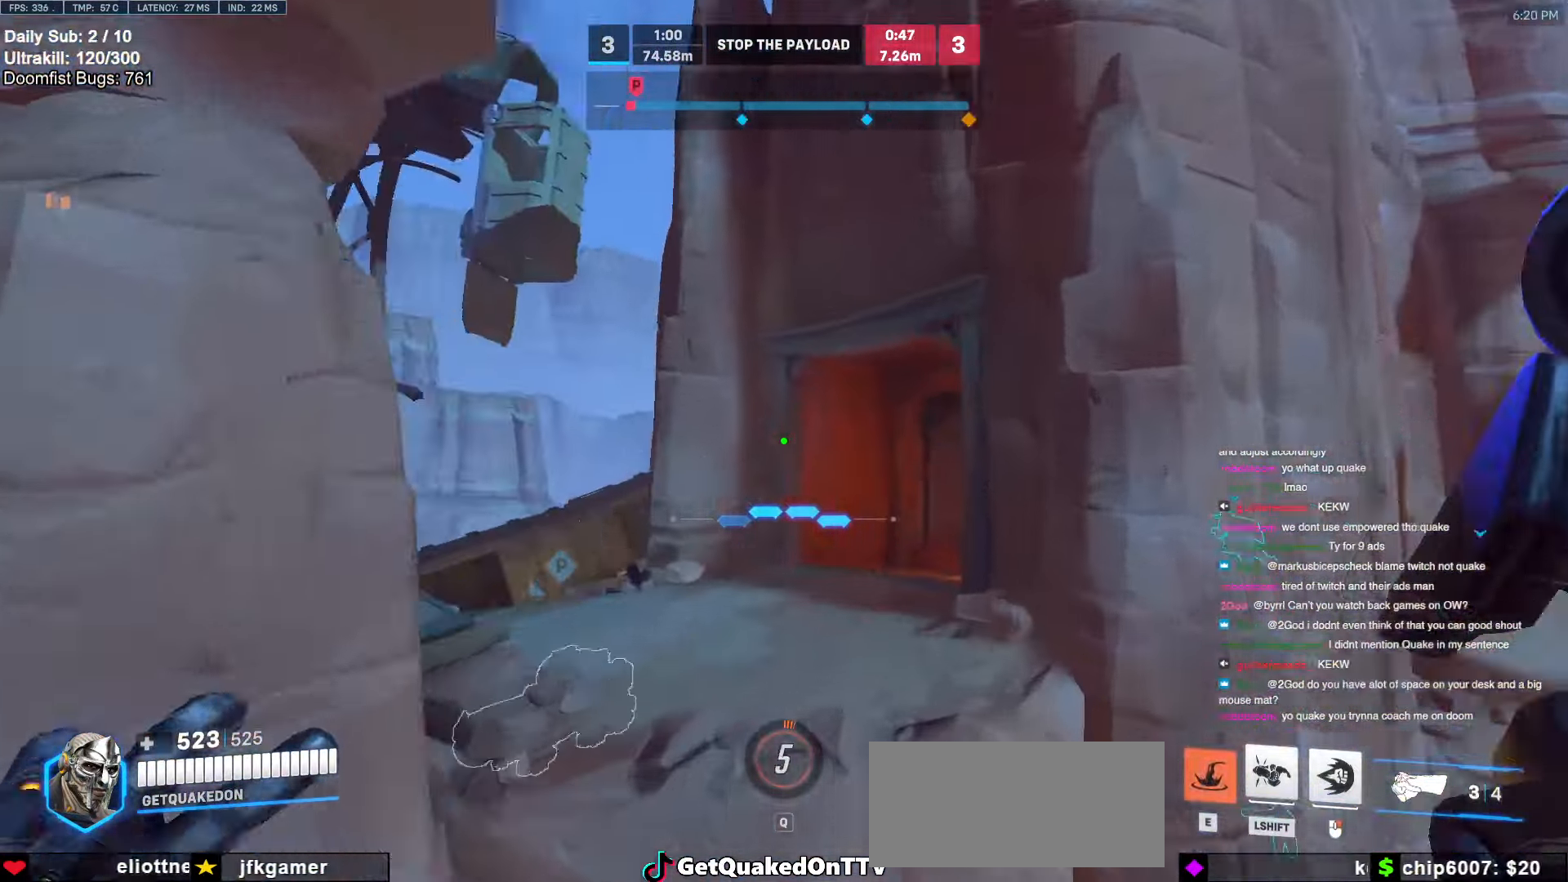
{"keys": ["a", "w"], "mouse": ["left"], "events": [[217, "e", "down"], [267, "e", "up"], [267, "w", "down"], [500, "mouse_left", "down"]]}
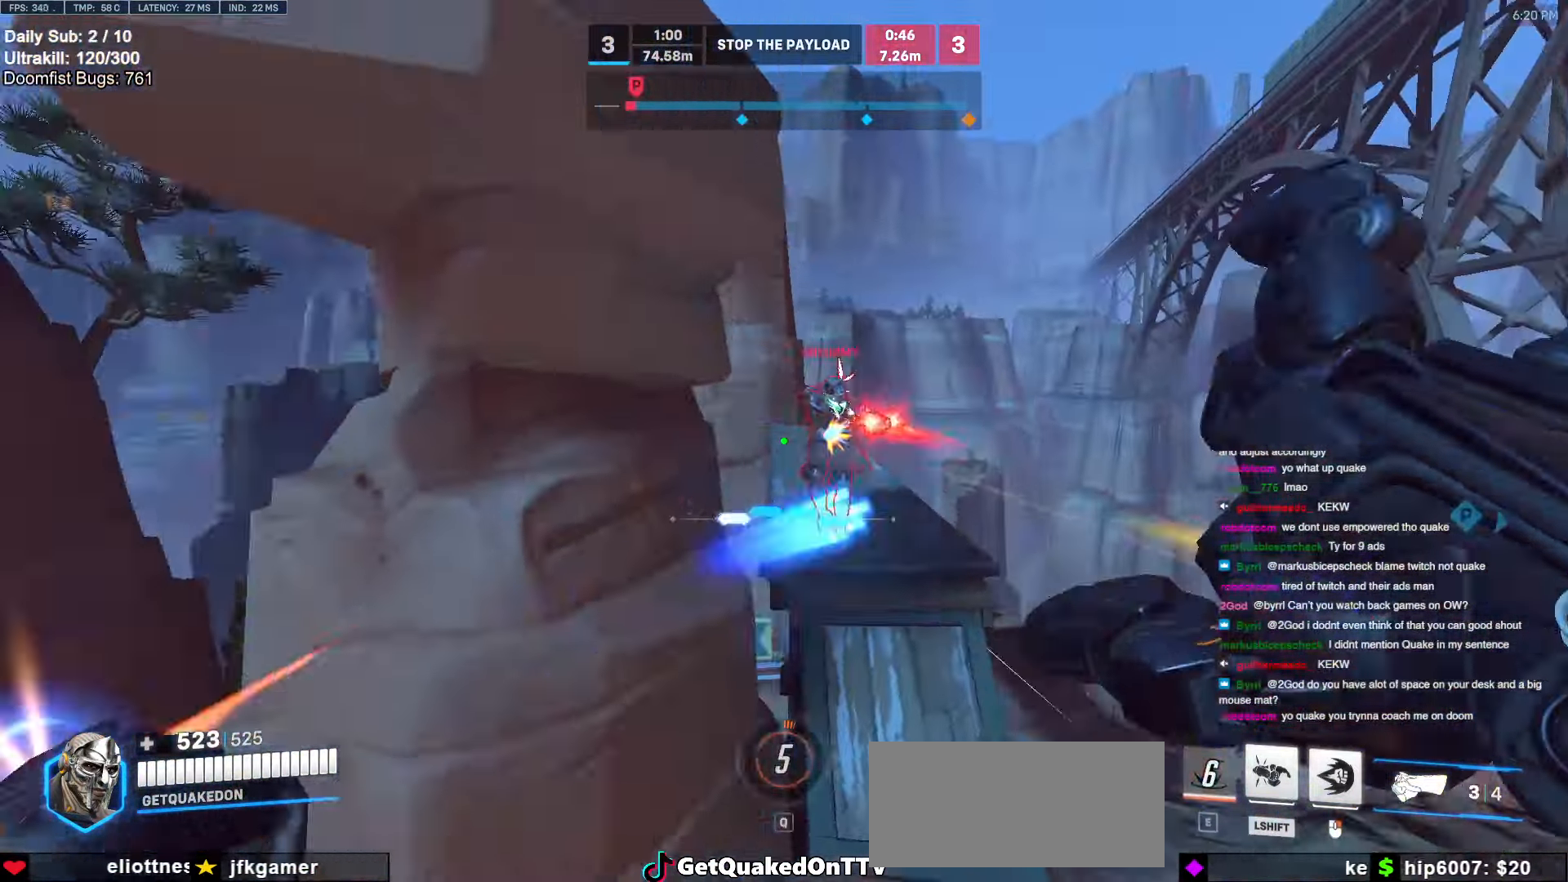
{"keys": ["a"], "mouse": [], "events": [[50, "a", "up"], [50, "d", "down"], [84, "d", "up"], [134, "mouse_left", "up"], [134, "mouse_right", "down"], [367, "mouse_right", "up"], [417, "a", "down"], [417, "w", "up"]]}
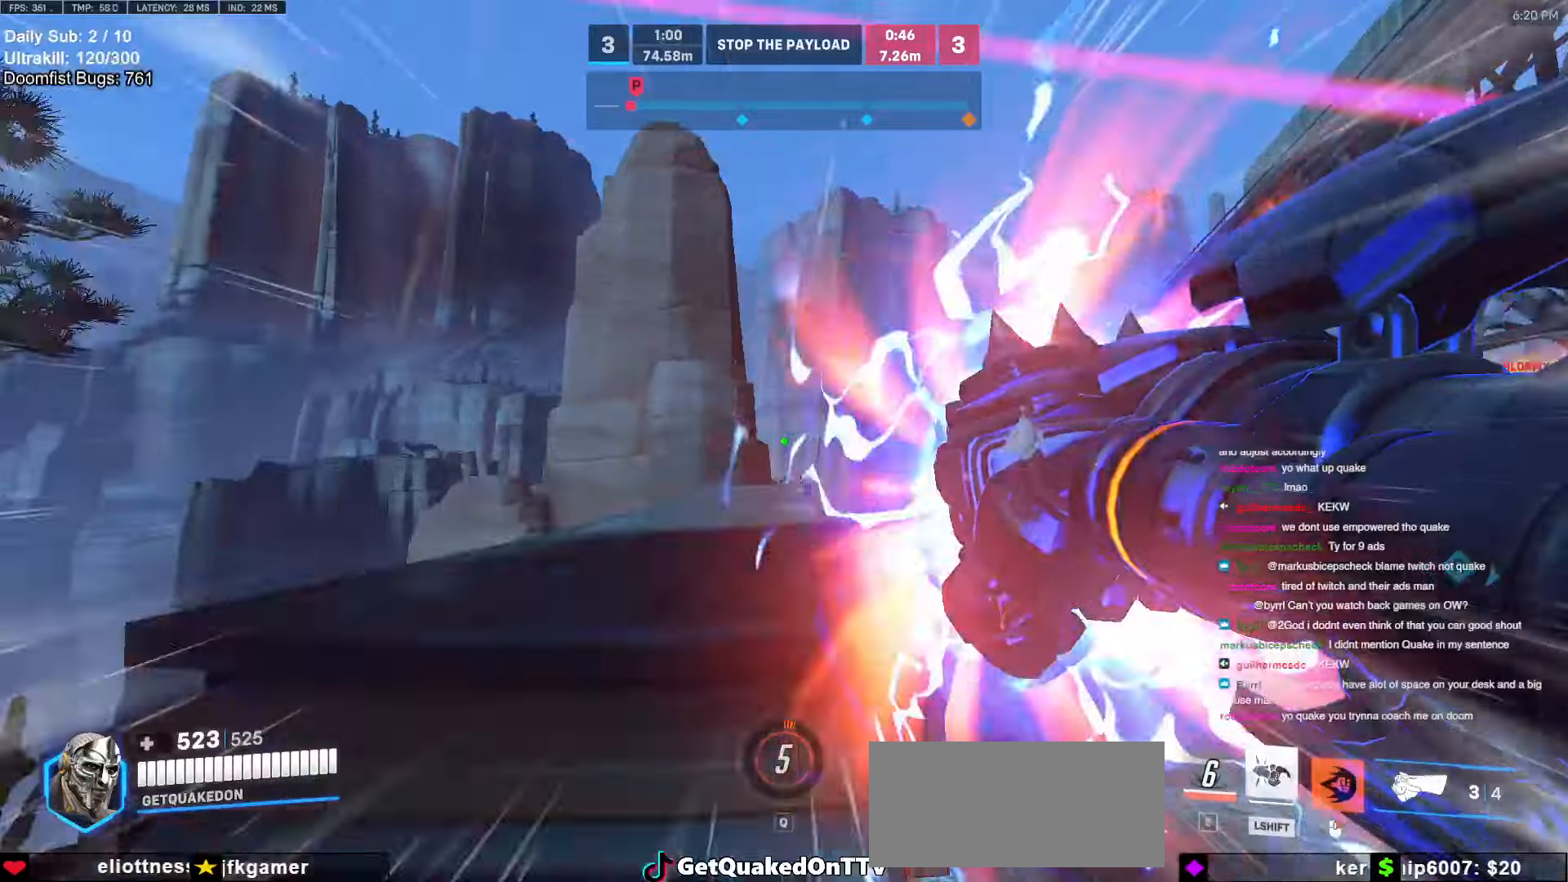
{"keys": ["d"], "mouse": [], "events": [[50, "s", "down"], [150, "a", "up"], [250, "d", "down"], [250, "s", "up"]]}
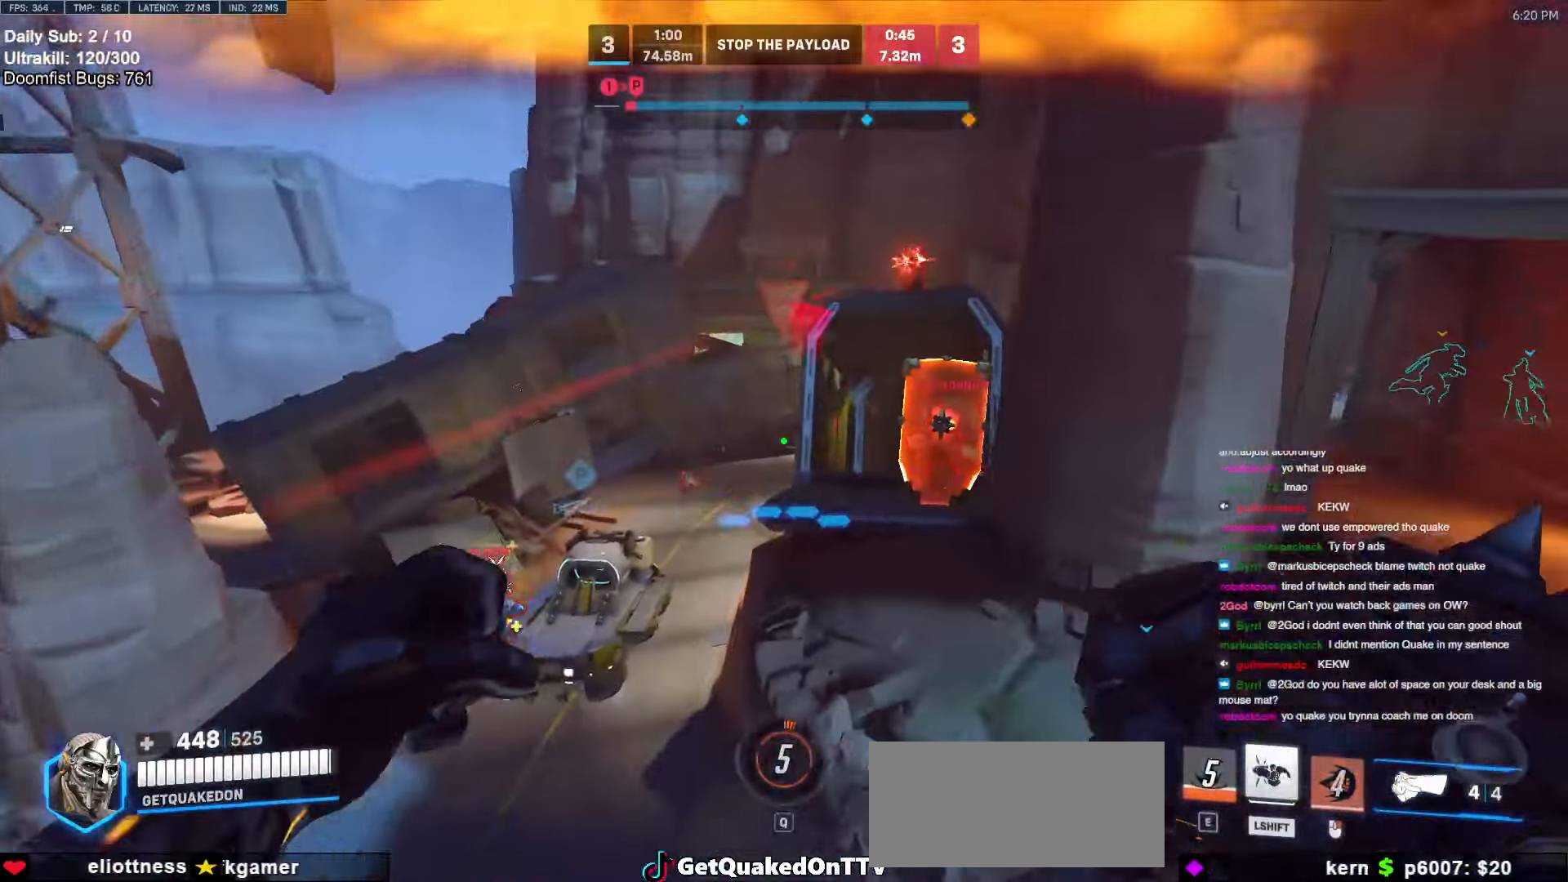
{"keys": ["d", "shift"], "mouse": [], "events": [[84, "mouse_left", "down"], [84, "space", "down"], [167, "mouse_left", "up"], [167, "space", "up"], [350, "mouse_left", "down"], [500, "mouse_left", "up"], [500, "shift", "down"]]}
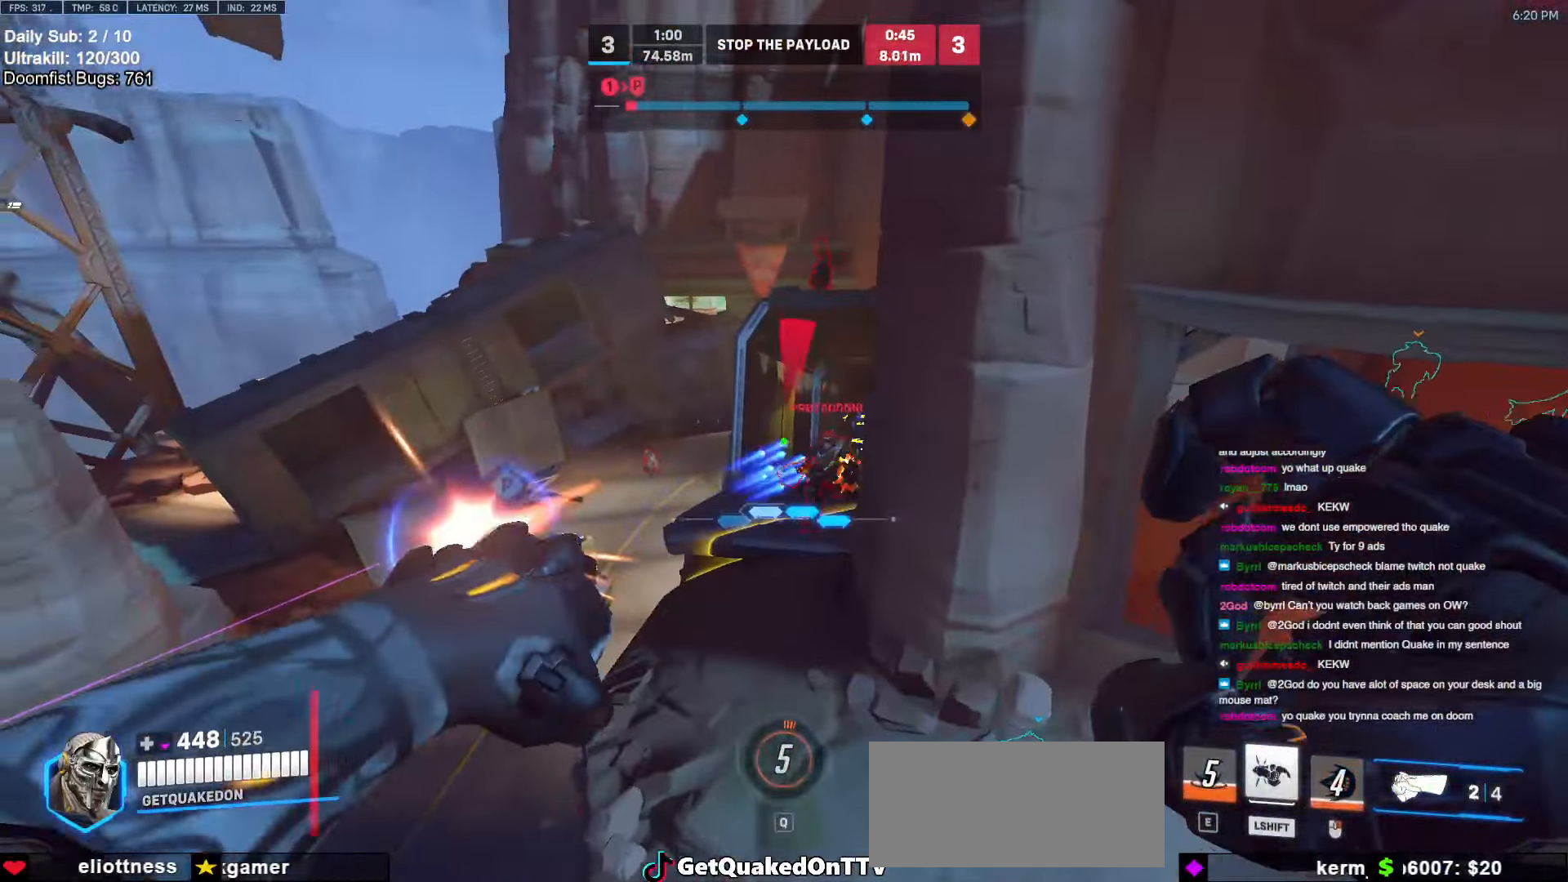
{"keys": ["d"], "mouse": [], "events": [[84, "shift", "up"]]}
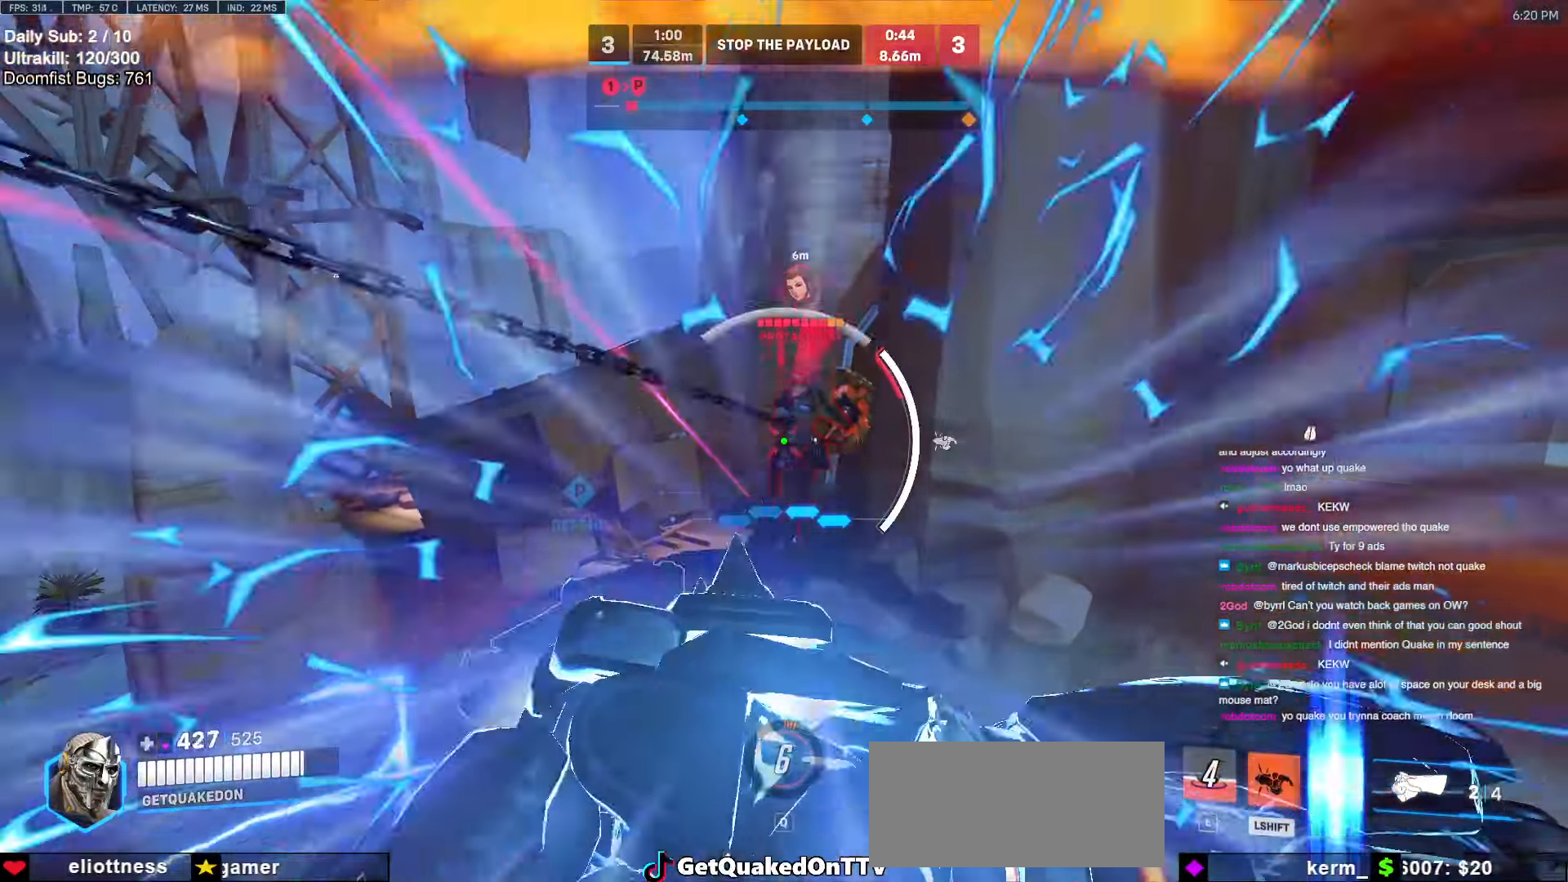
{"keys": ["d", "s"], "mouse": [], "events": [[334, "s", "down"]]}
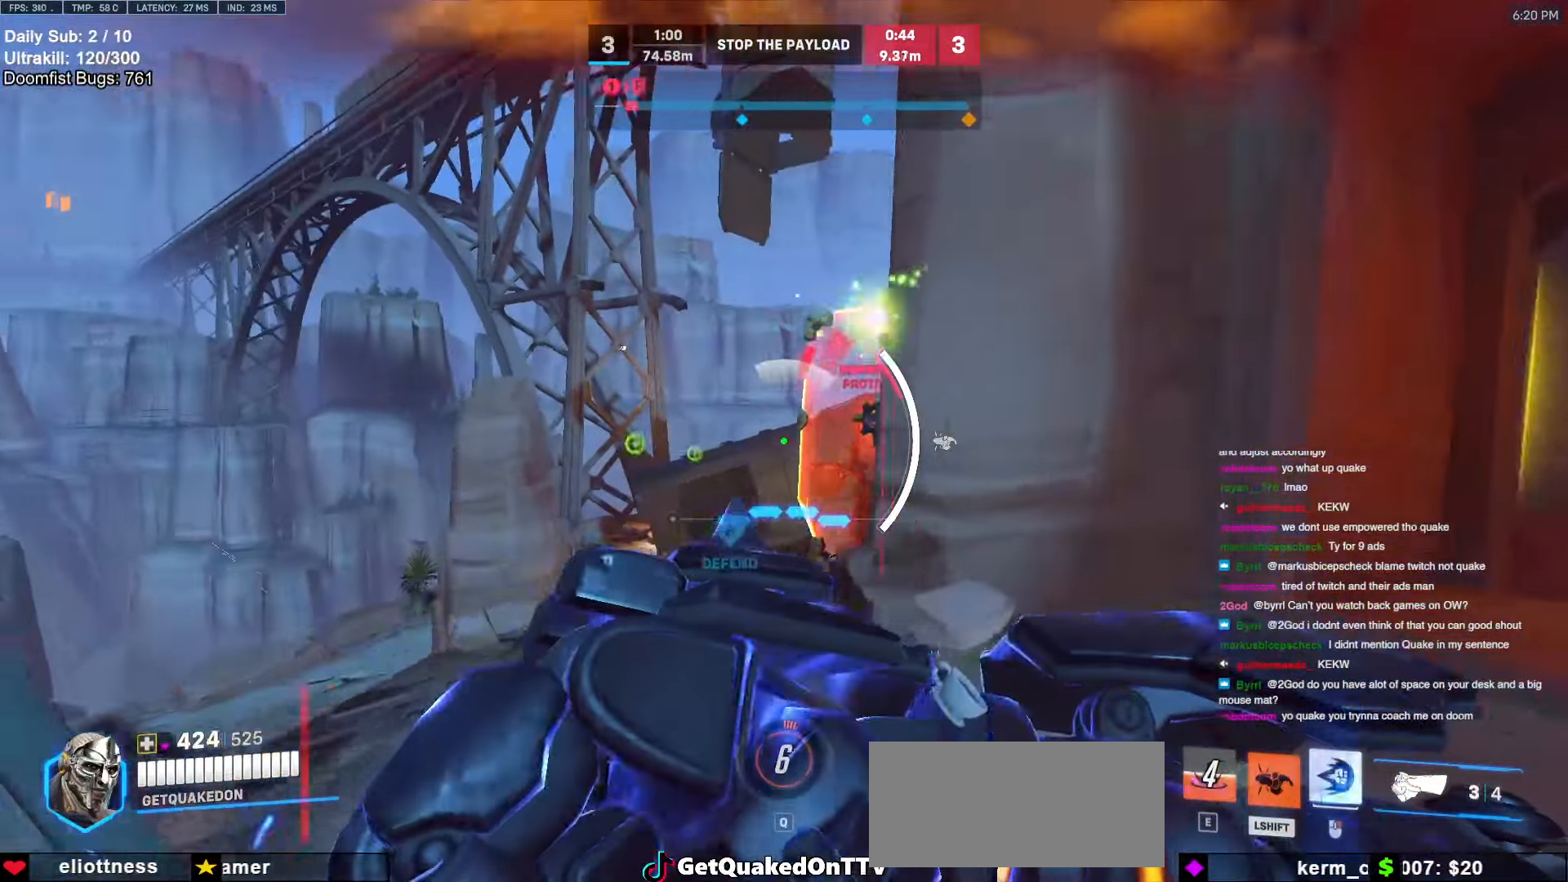
{"keys": ["s", "shift"], "mouse": []}
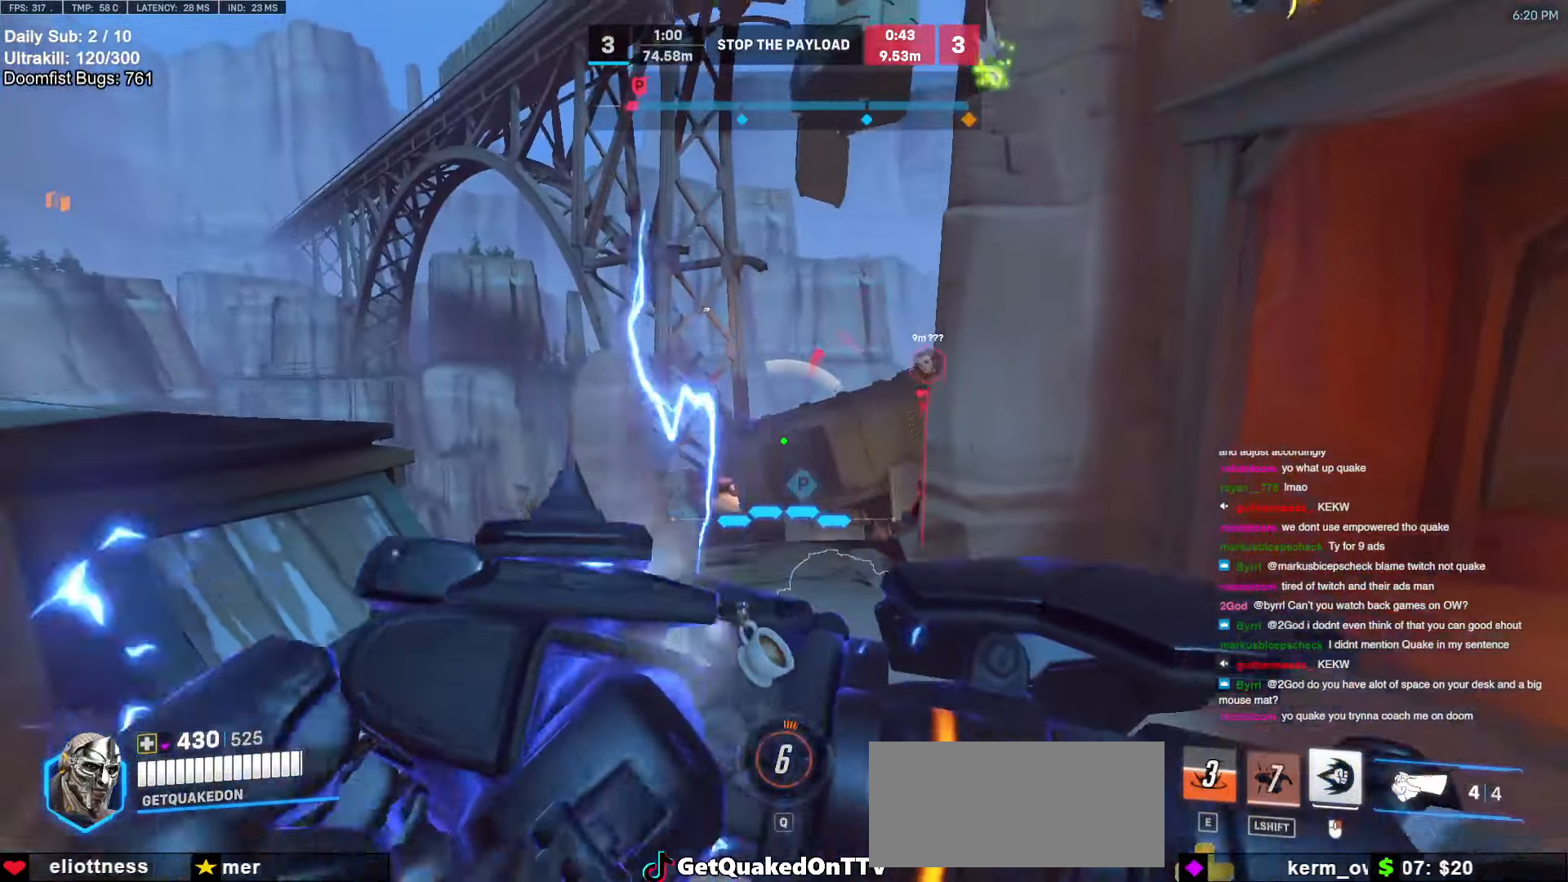
{"keys": ["a", "w"], "mouse": [], "events": [[50, "d", "down"], [50, "s", "up"], [84, "shift", "up"], [134, "d", "up"], [184, "d", "down"], [367, "a", "down"], [367, "w", "down"], [417, "d", "up"]]}
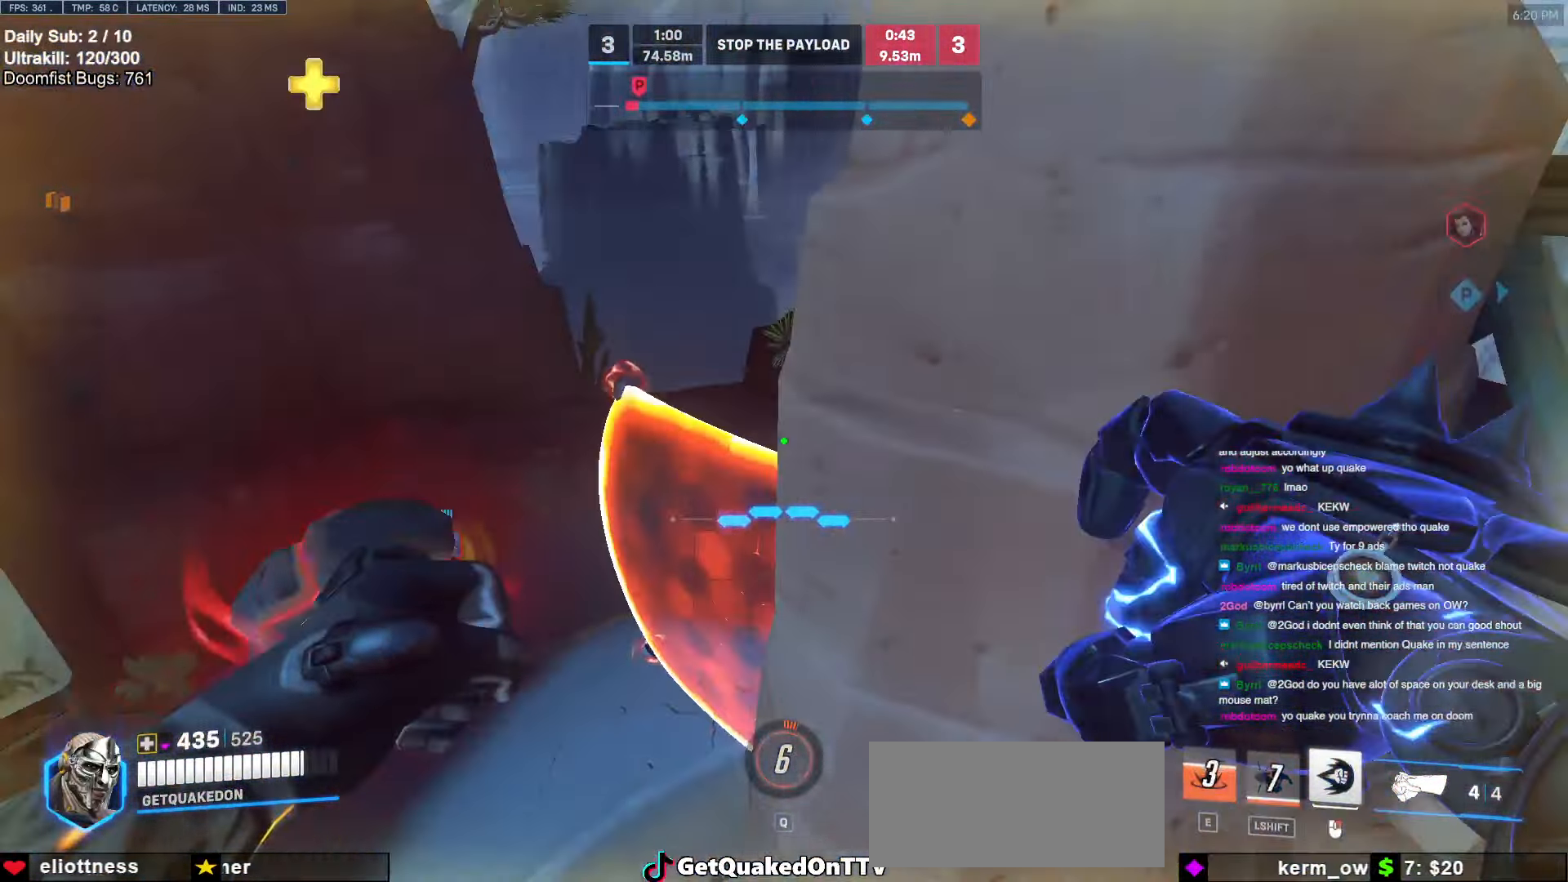
{"keys": ["a"], "mouse": ["right"], "events": [[50, "a", "up"], [50, "d", "down"], [100, "w", "up"], [150, "mouse_left", "down"], [250, "mouse_right", "down"], [284, "a", "down"], [284, "d", "up"], [284, "mouse_left", "up"]]}
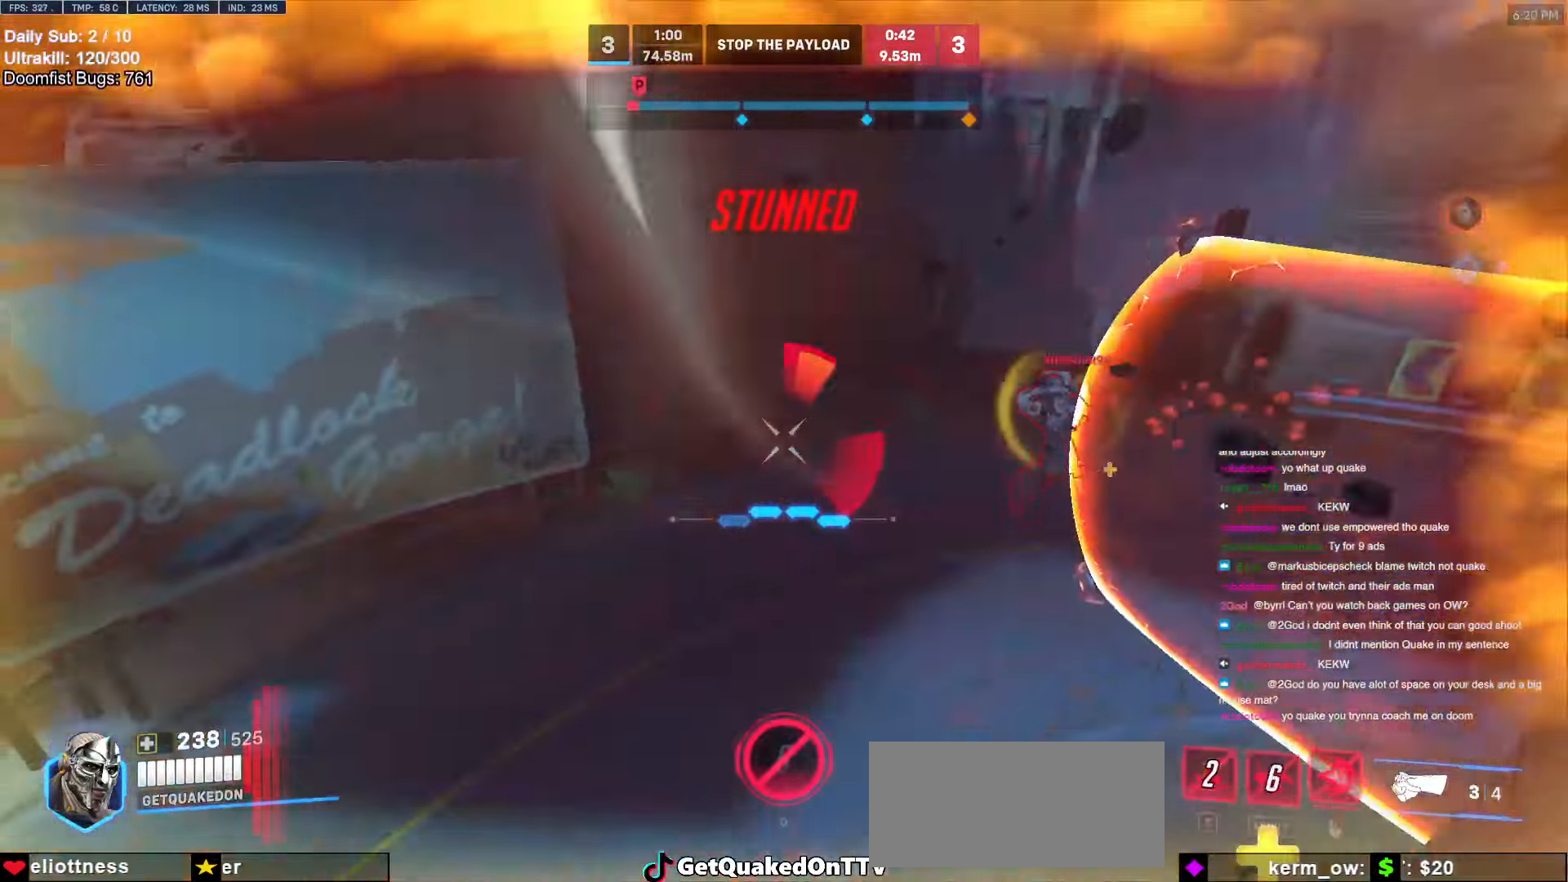
{"keys": ["d"], "mouse": [], "events": [[67, "a", "up"], [67, "mouse_right", "up"], [117, "d", "down"], [217, "s", "down"], [400, "d", "up"], [450, "d", "down"], [450, "s", "up"]]}
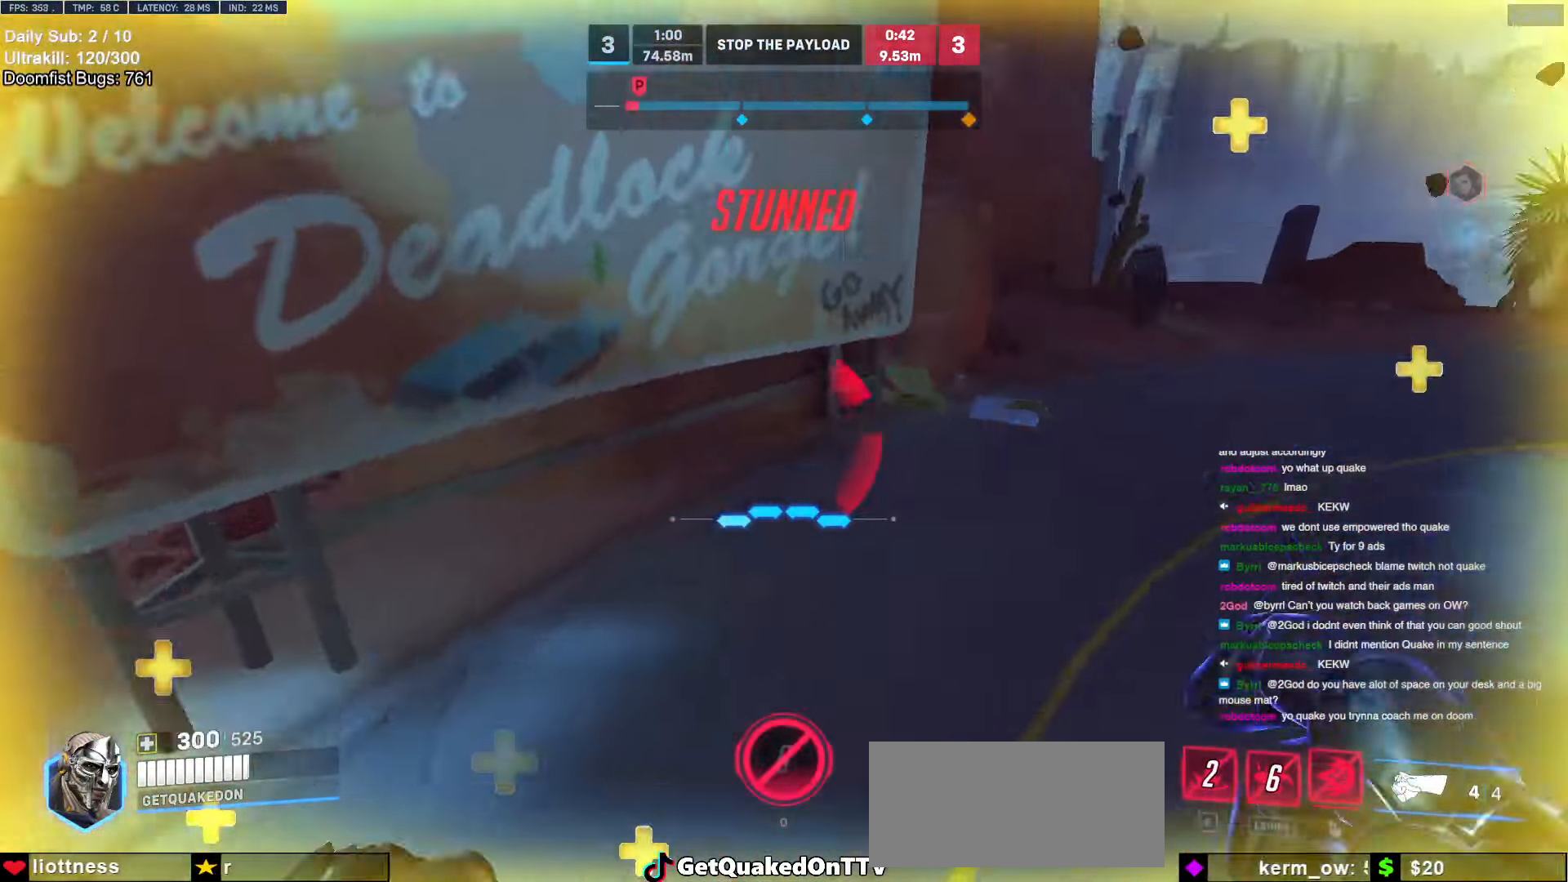
{"keys": ["d", "space"], "mouse": ["left"], "events": [[467, "mouse_left", "down"], [467, "space", "down"]]}
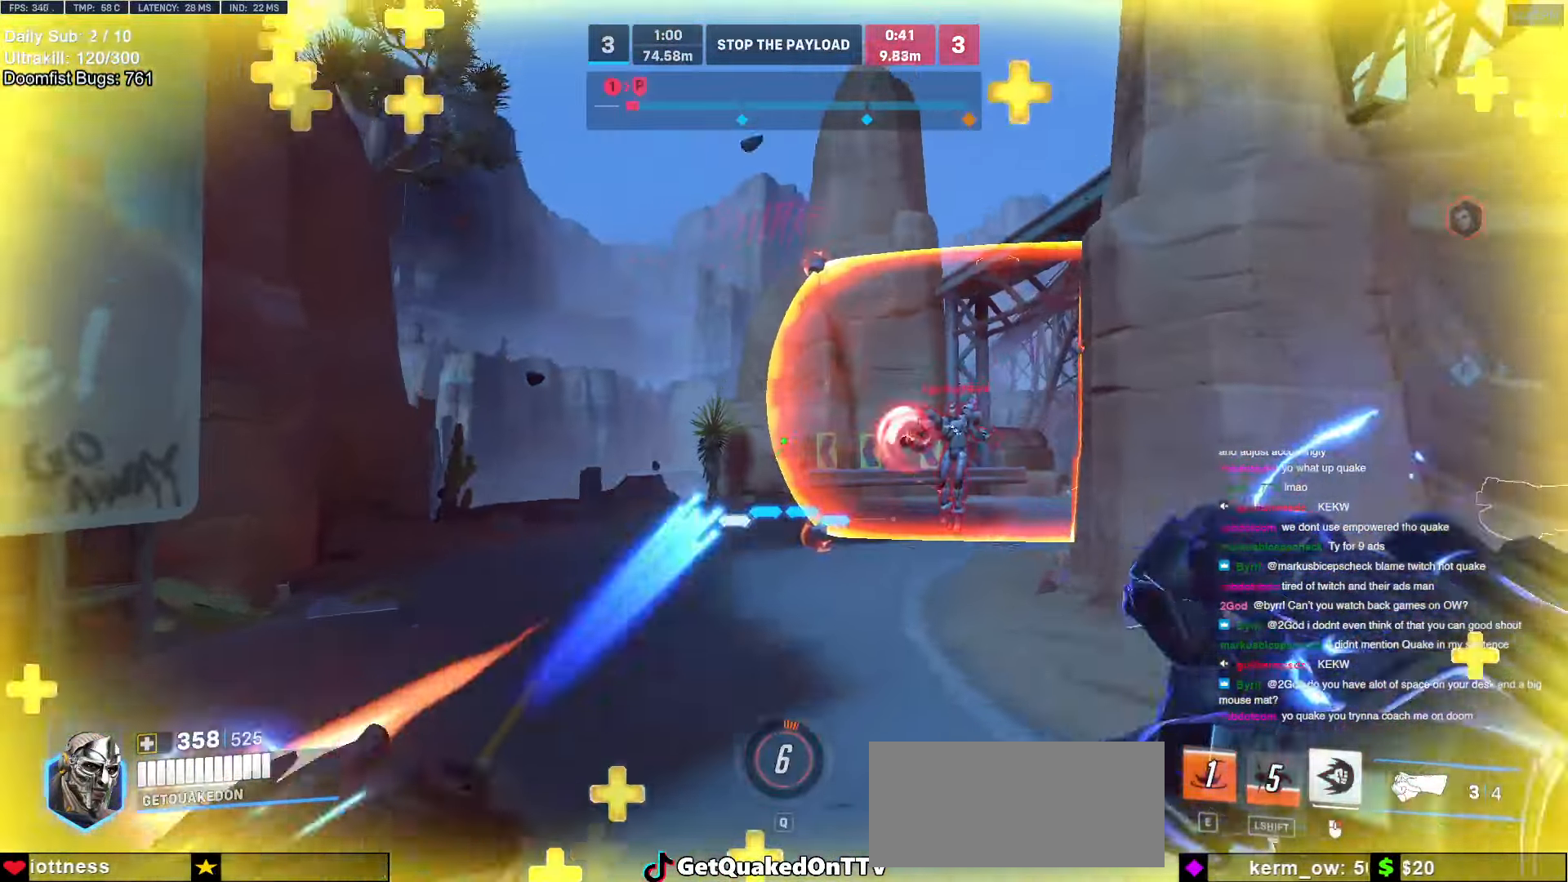
{"keys": ["d", "w"], "mouse": [], "events": [[67, "space", "up"], [100, "mouse_left", "up"], [300, "mouse_left", "down"], [300, "w", "down"], [434, "mouse_left", "up"]]}
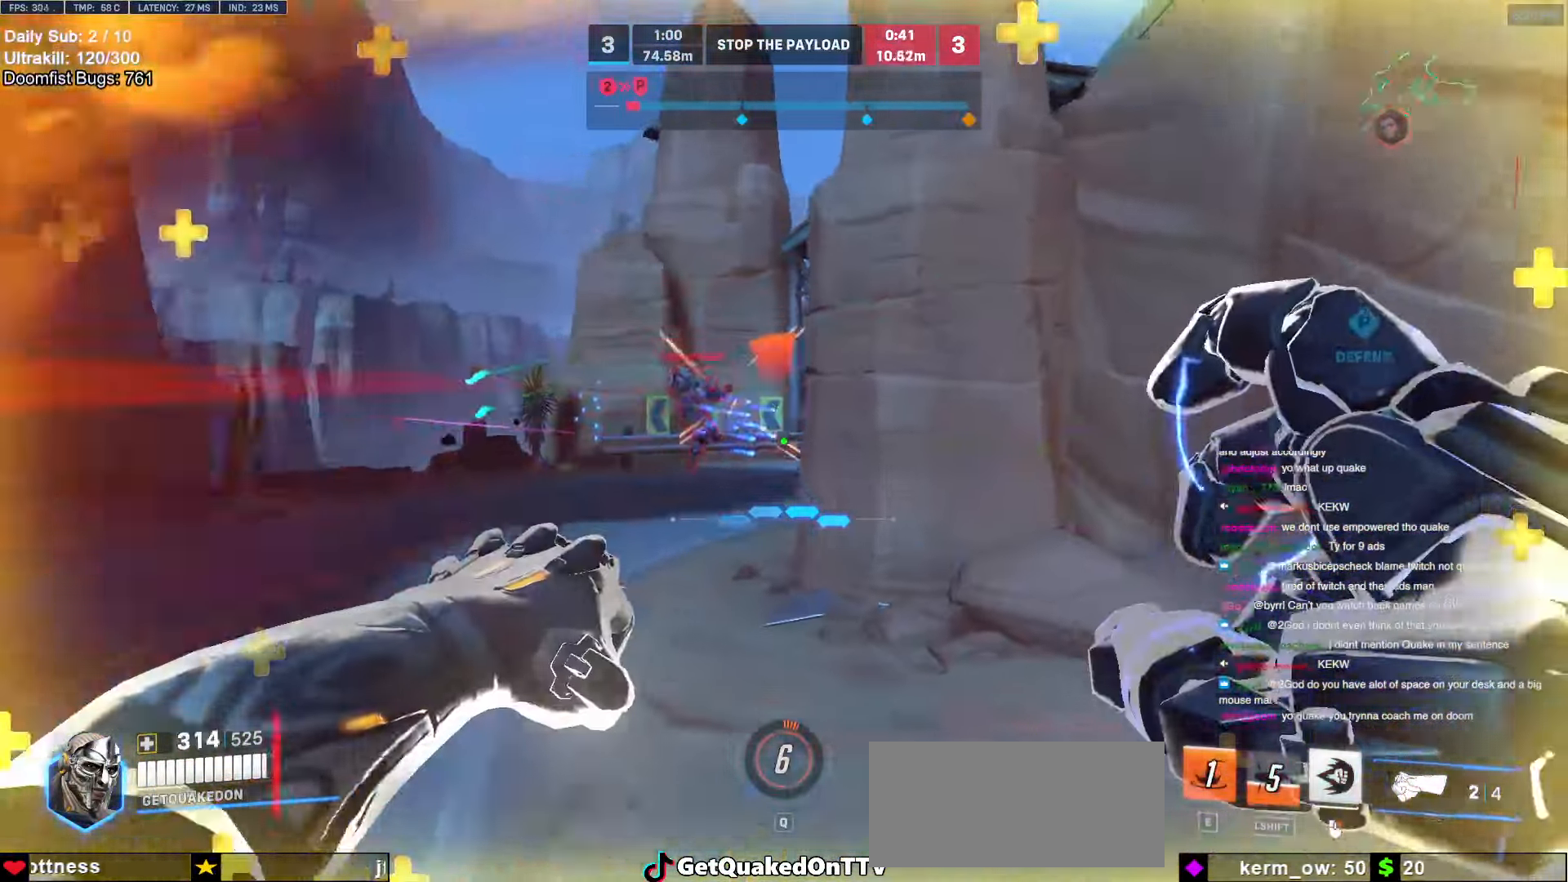
{"keys": ["a", "w"], "mouse": ["right"], "events": [[117, "d", "up"], [217, "mouse_left", "down"], [300, "a", "down"], [300, "mouse_right", "down"], [300, "space", "down"], [350, "mouse_left", "up"], [400, "space", "up"]]}
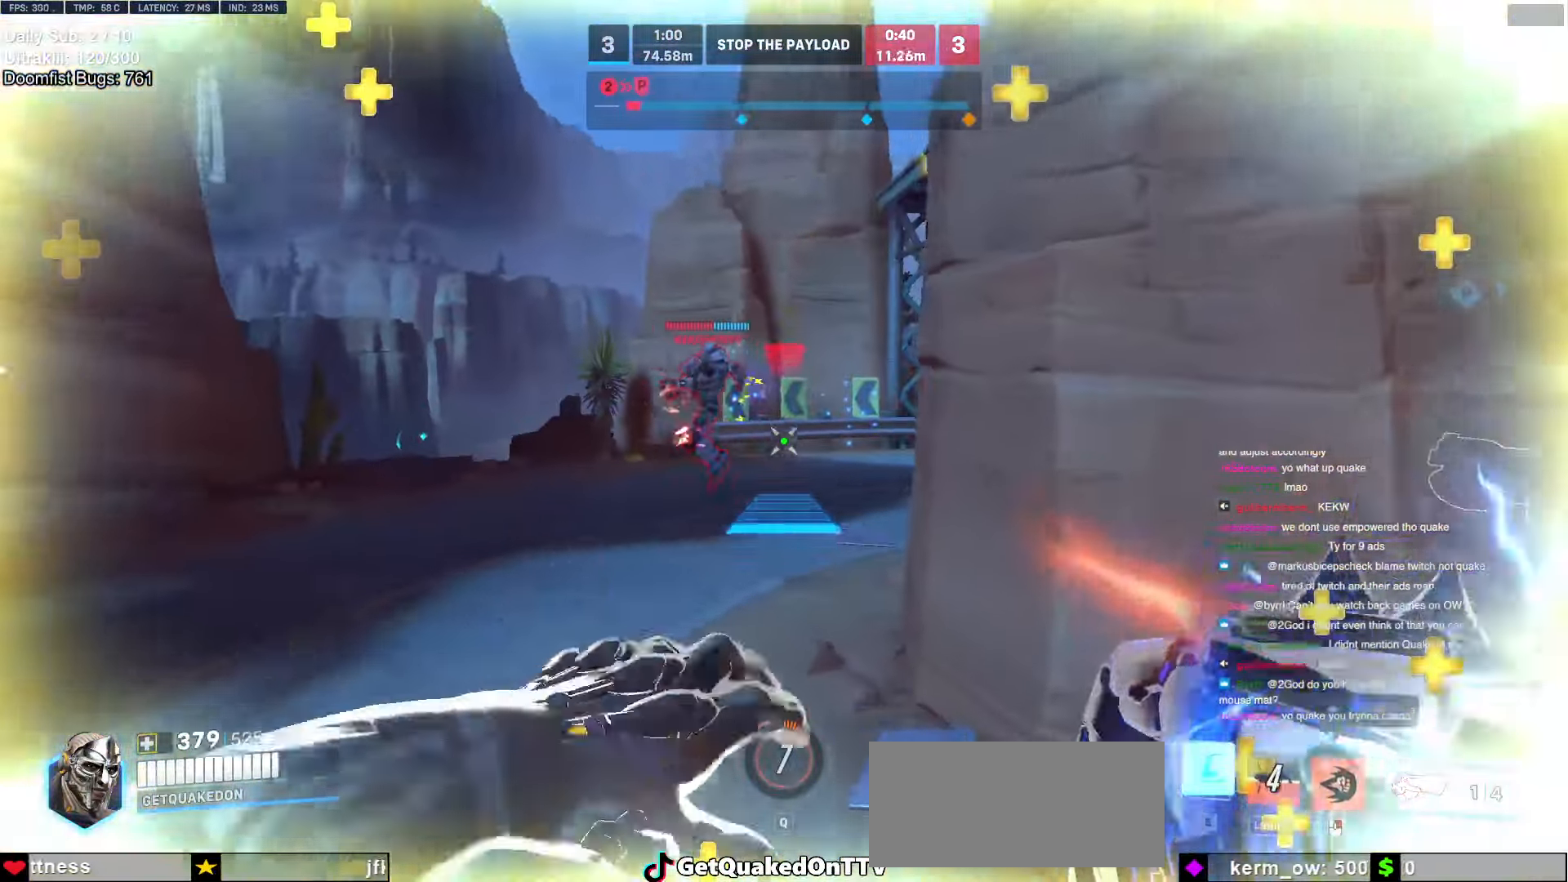
{"keys": ["a", "w"], "mouse": ["right"], "events": []}
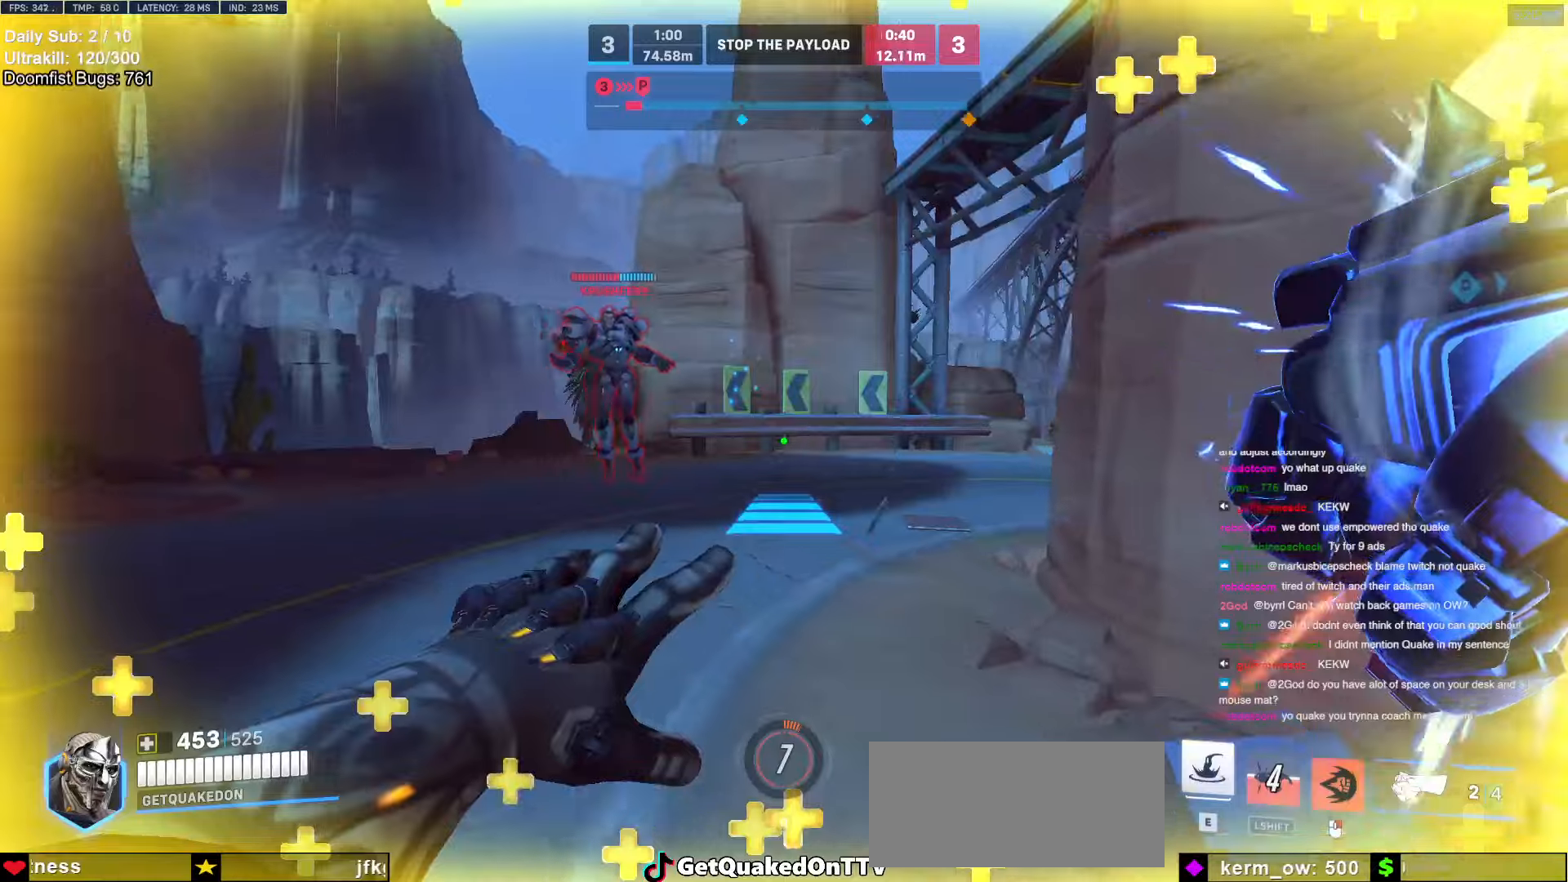
{"keys": ["a", "w"], "mouse": ["right"], "events": [[50, "w", "up"], [150, "w", "down"]]}
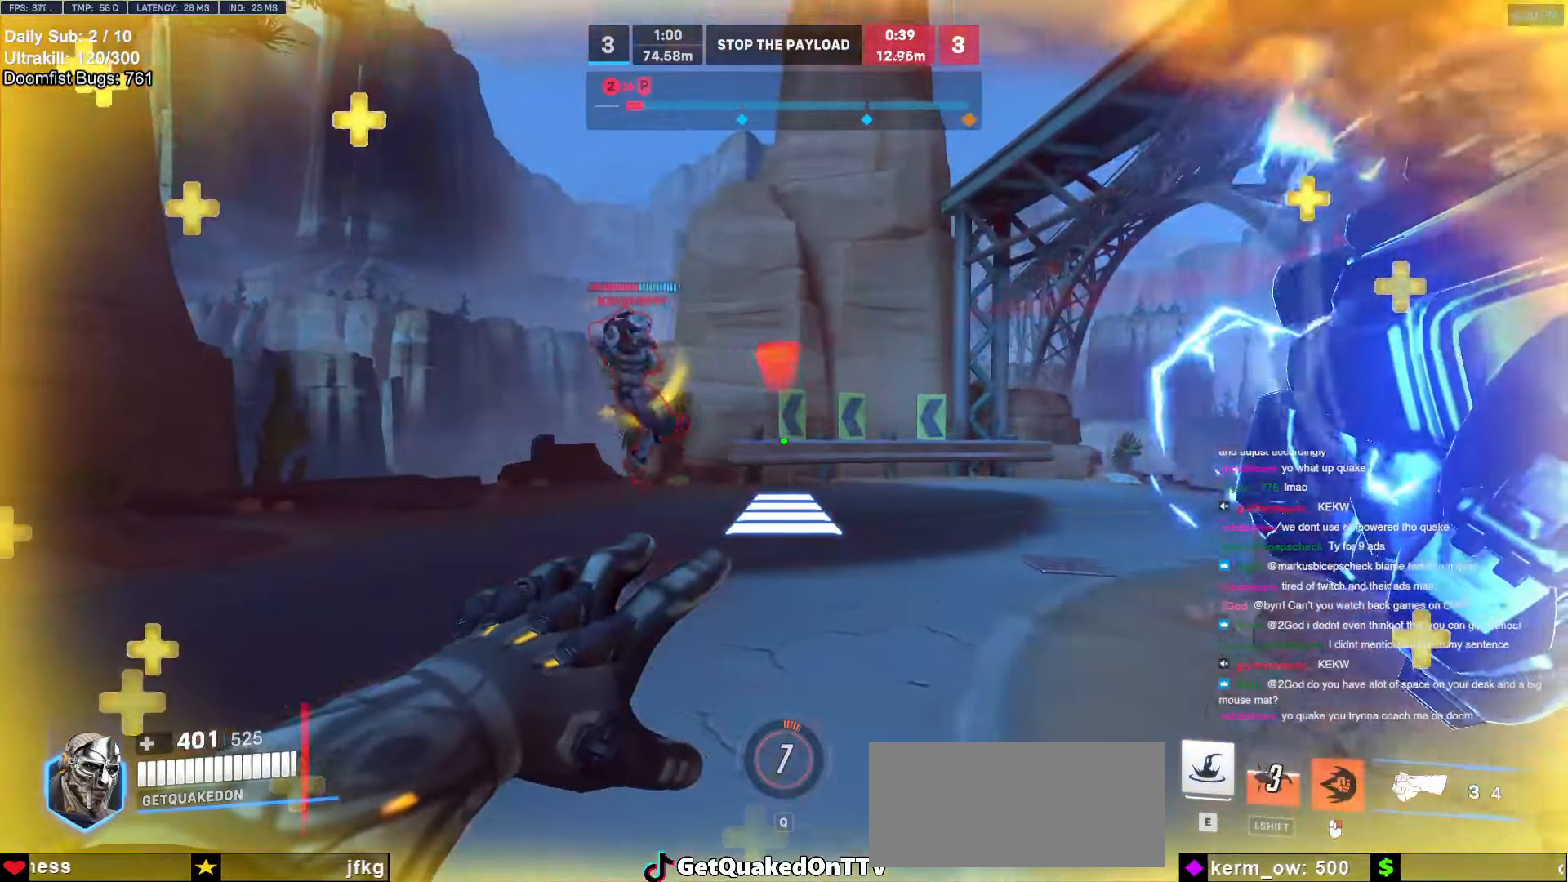
{"keys": ["w"], "mouse": [], "events": [[317, "mouse_right", "up"], [500, "a", "up"]]}